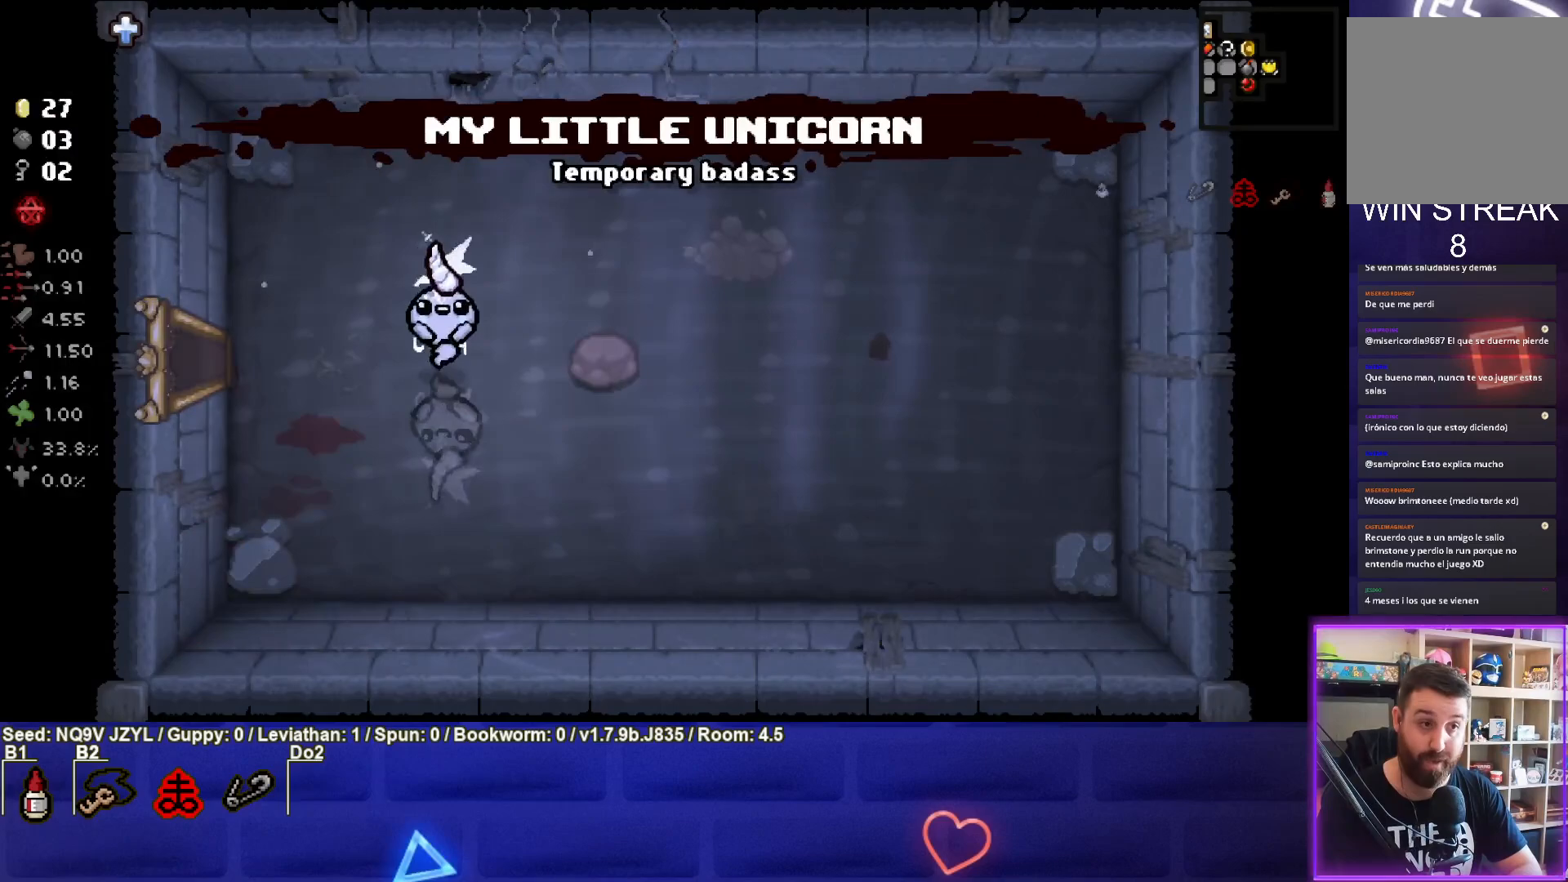
Gameplay with a controller (PlayStation layout); each line is a JSON object with the inputs held at the frame after it. "events" lists button and stick changes between this image and that frame as [ms after this image, input, new state], when the widget could be followed in between. Not read: right_stick.
{"buttons": [], "left_stick": "left", "events": []}
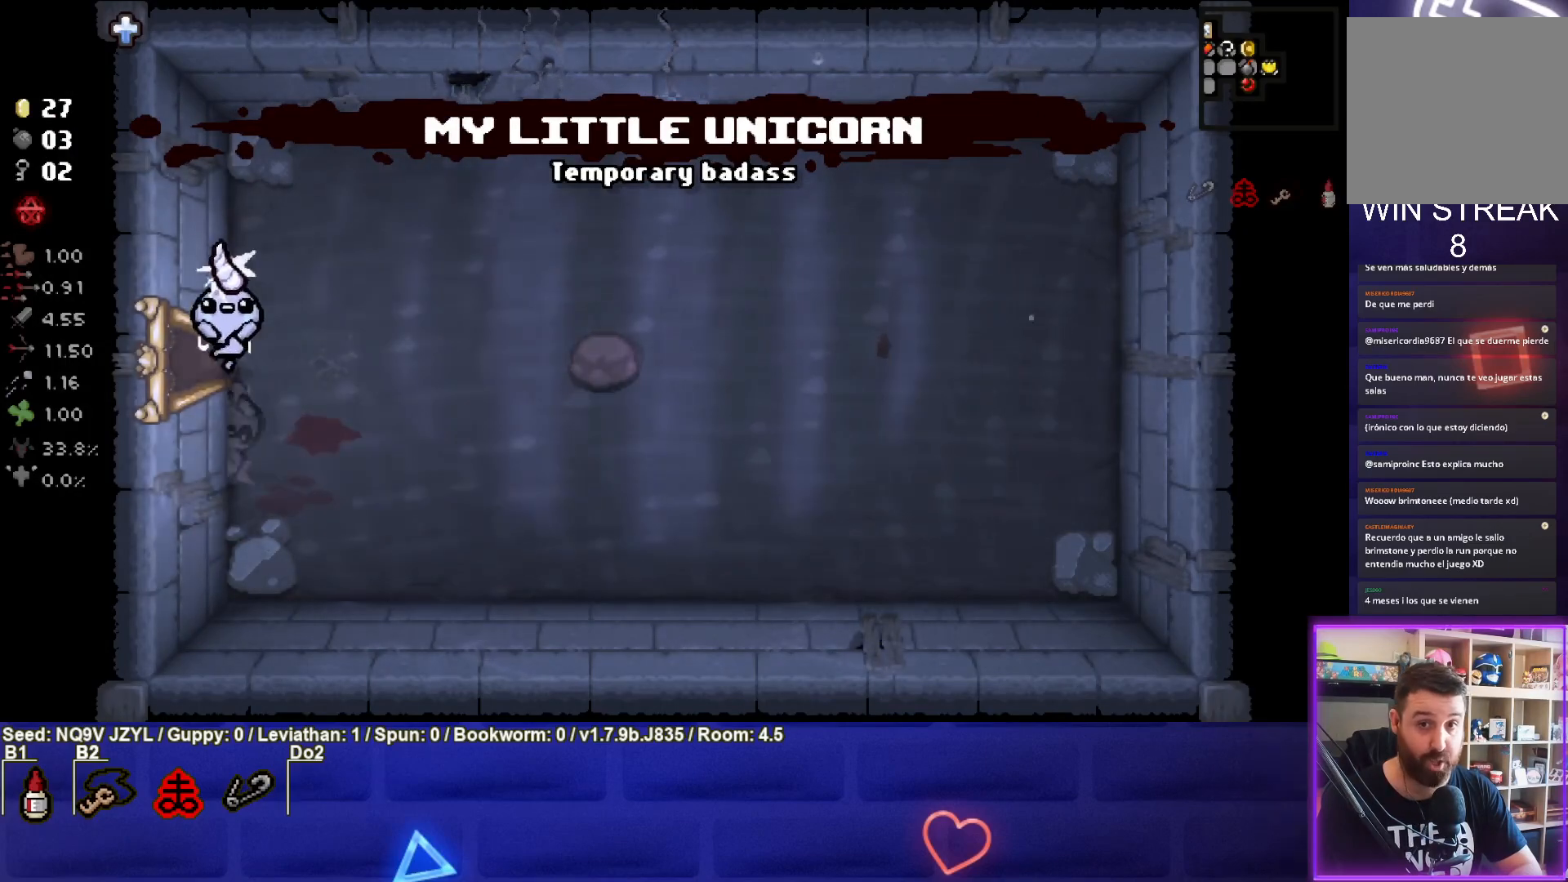
{"buttons": [], "left_stick": "up-left", "events": [[133, "left_stick", "center"], [383, "left_stick", "up-left"]]}
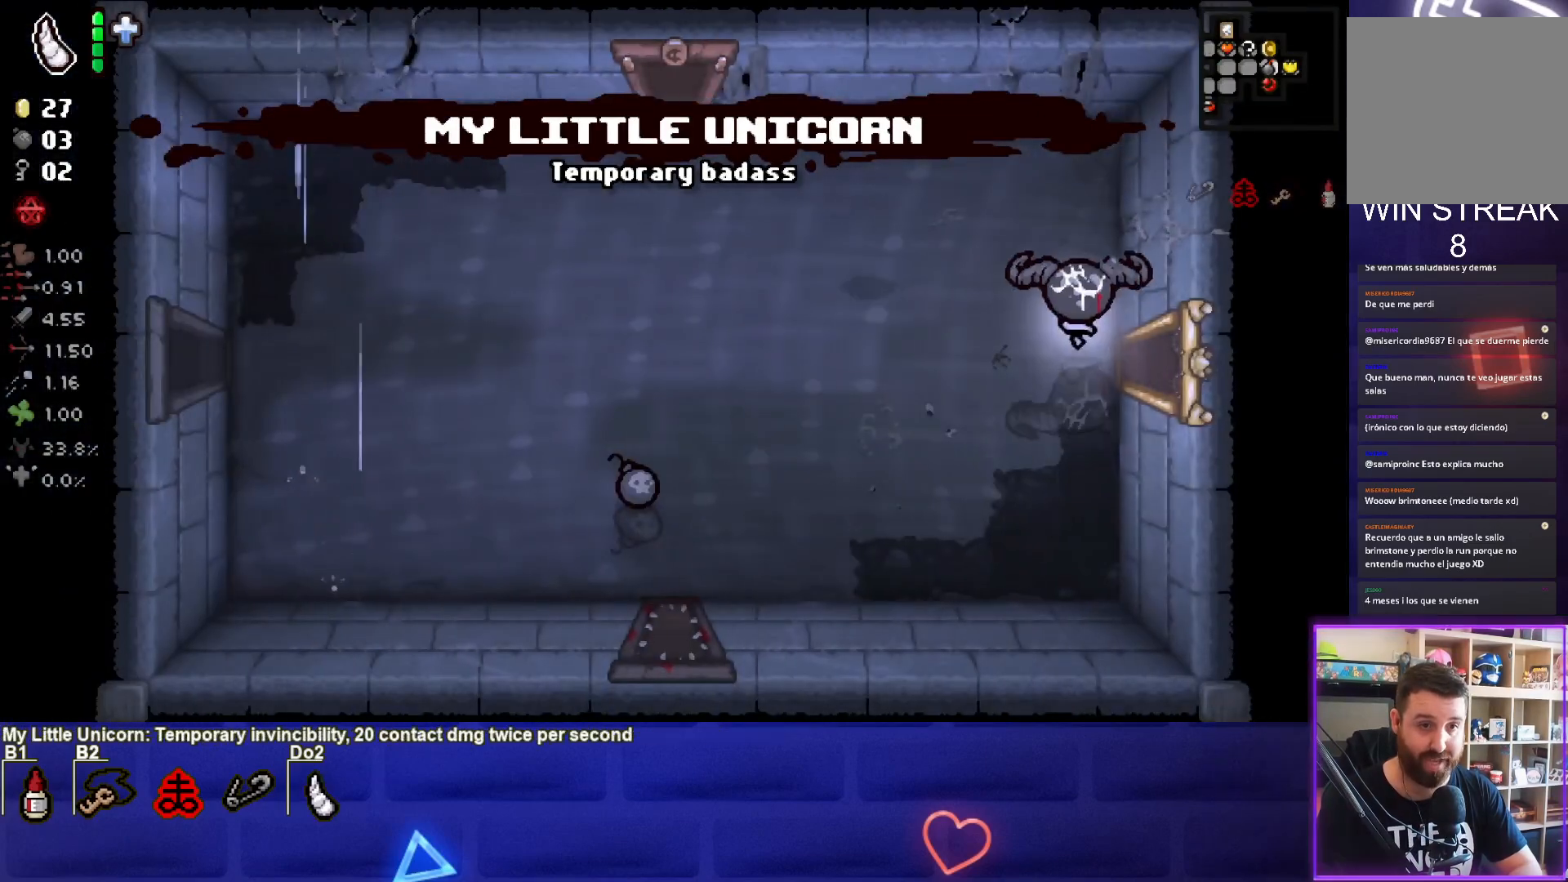
{"buttons": [], "left_stick": "up-left", "events": []}
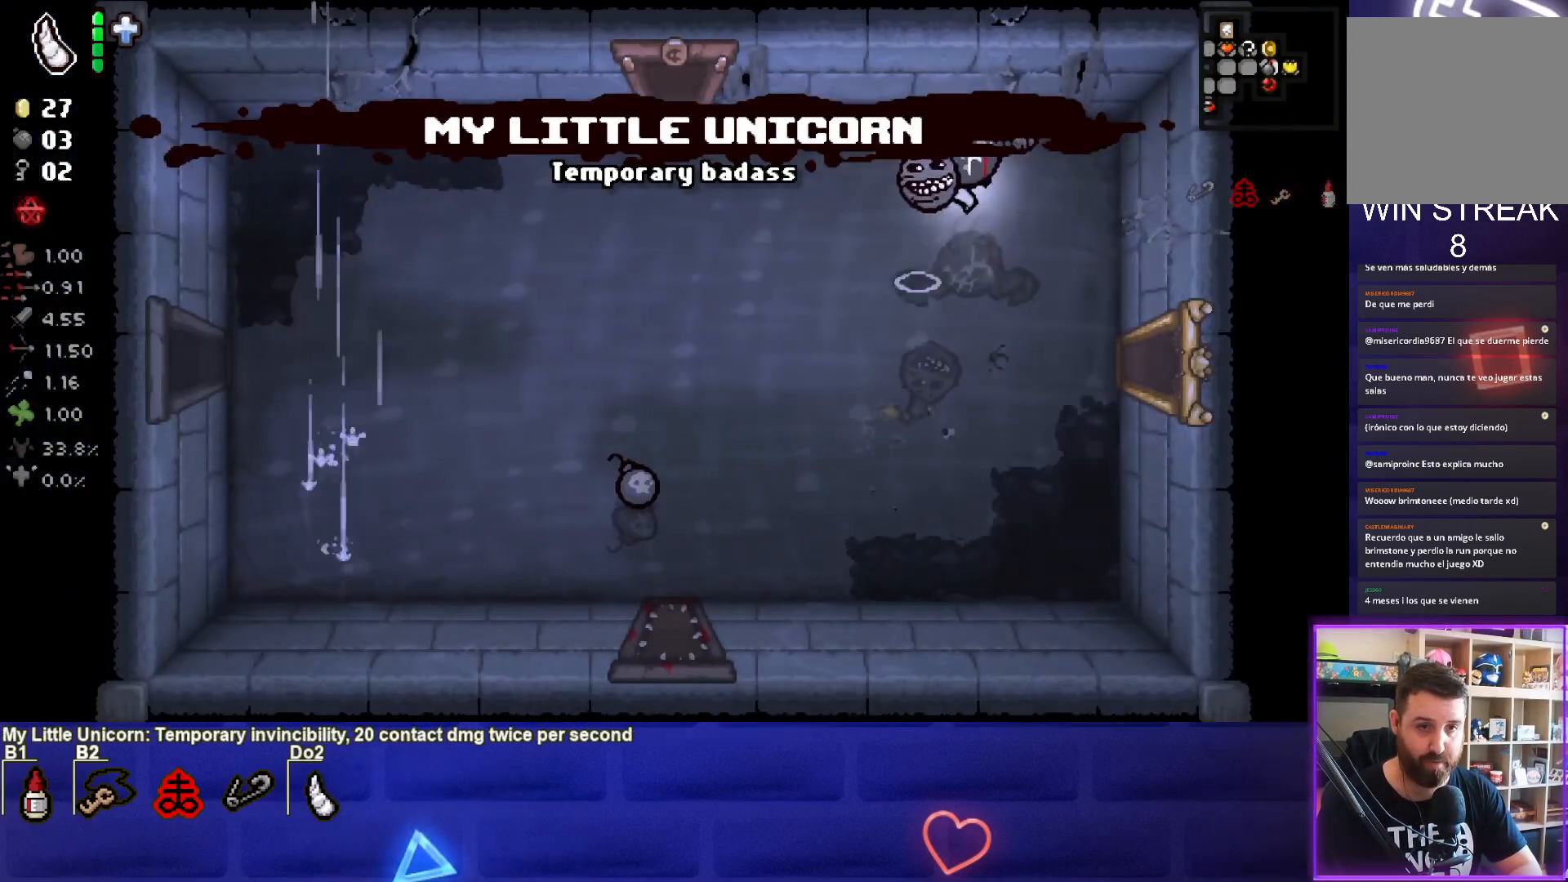
{"buttons": ["CIRCLE"], "left_stick": "left", "events": [[117, "left_stick", "left"], [250, "CIRCLE", "down"]]}
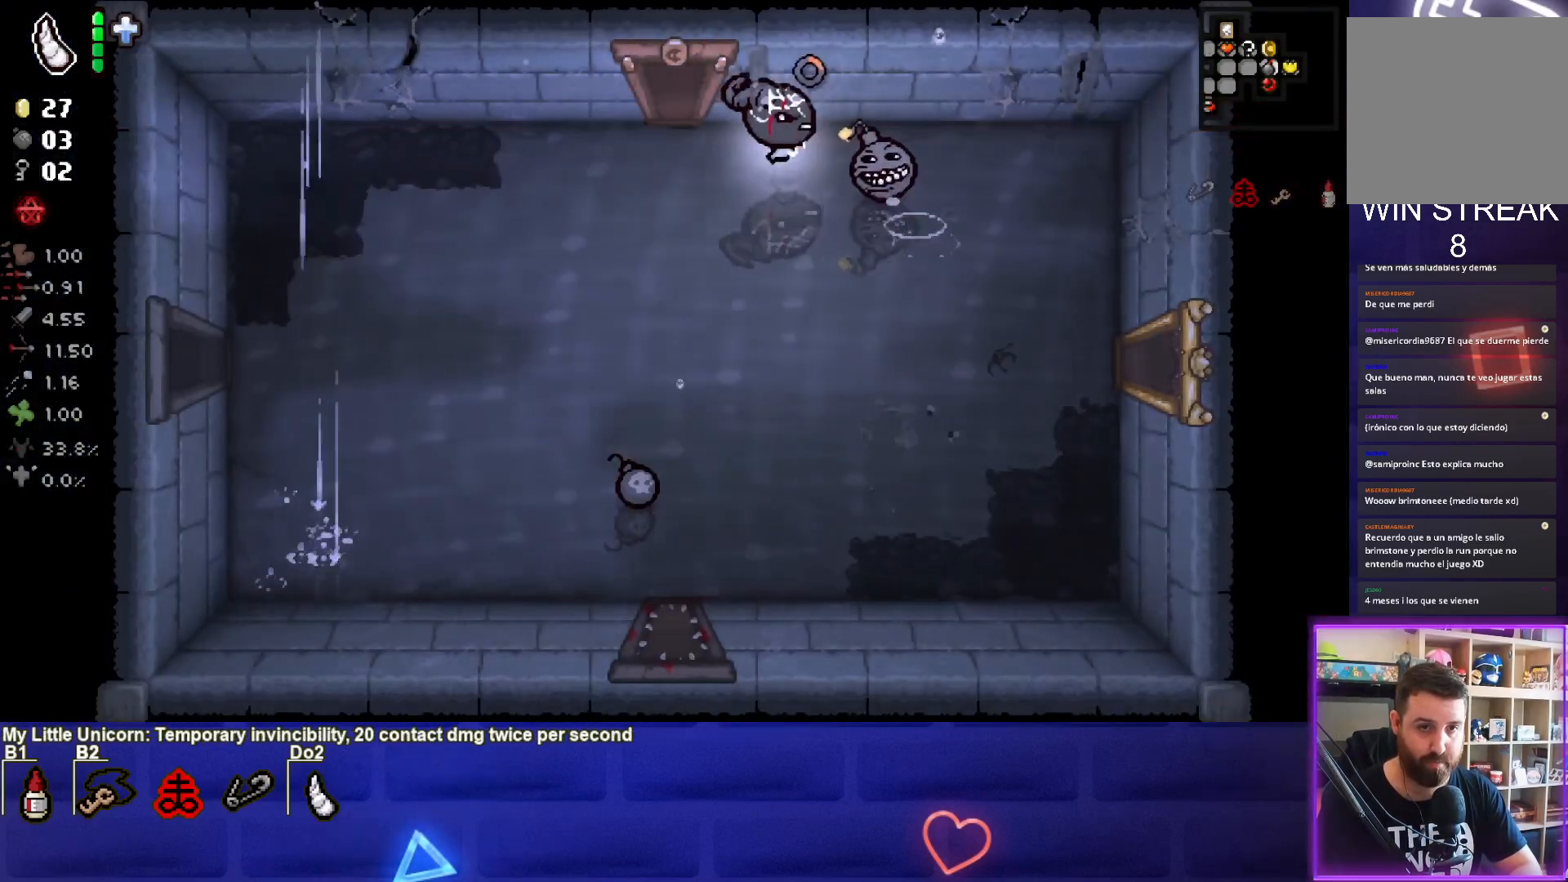
{"buttons": ["CIRCLE"], "left_stick": "left", "events": []}
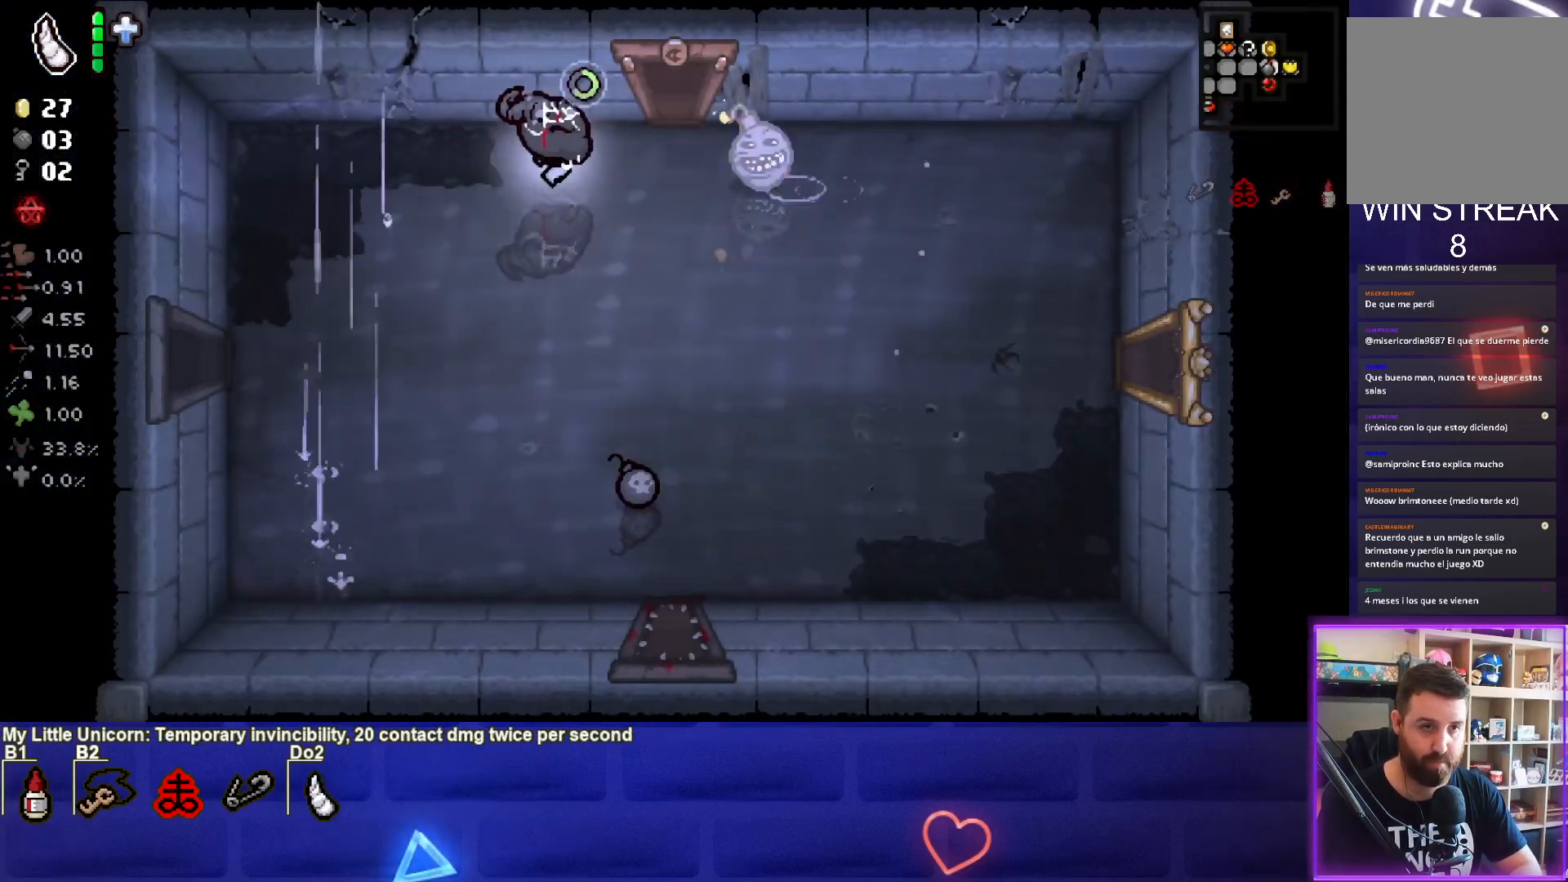
{"buttons": ["CIRCLE"], "left_stick": "center", "events": [[417, "left_stick", "center"]]}
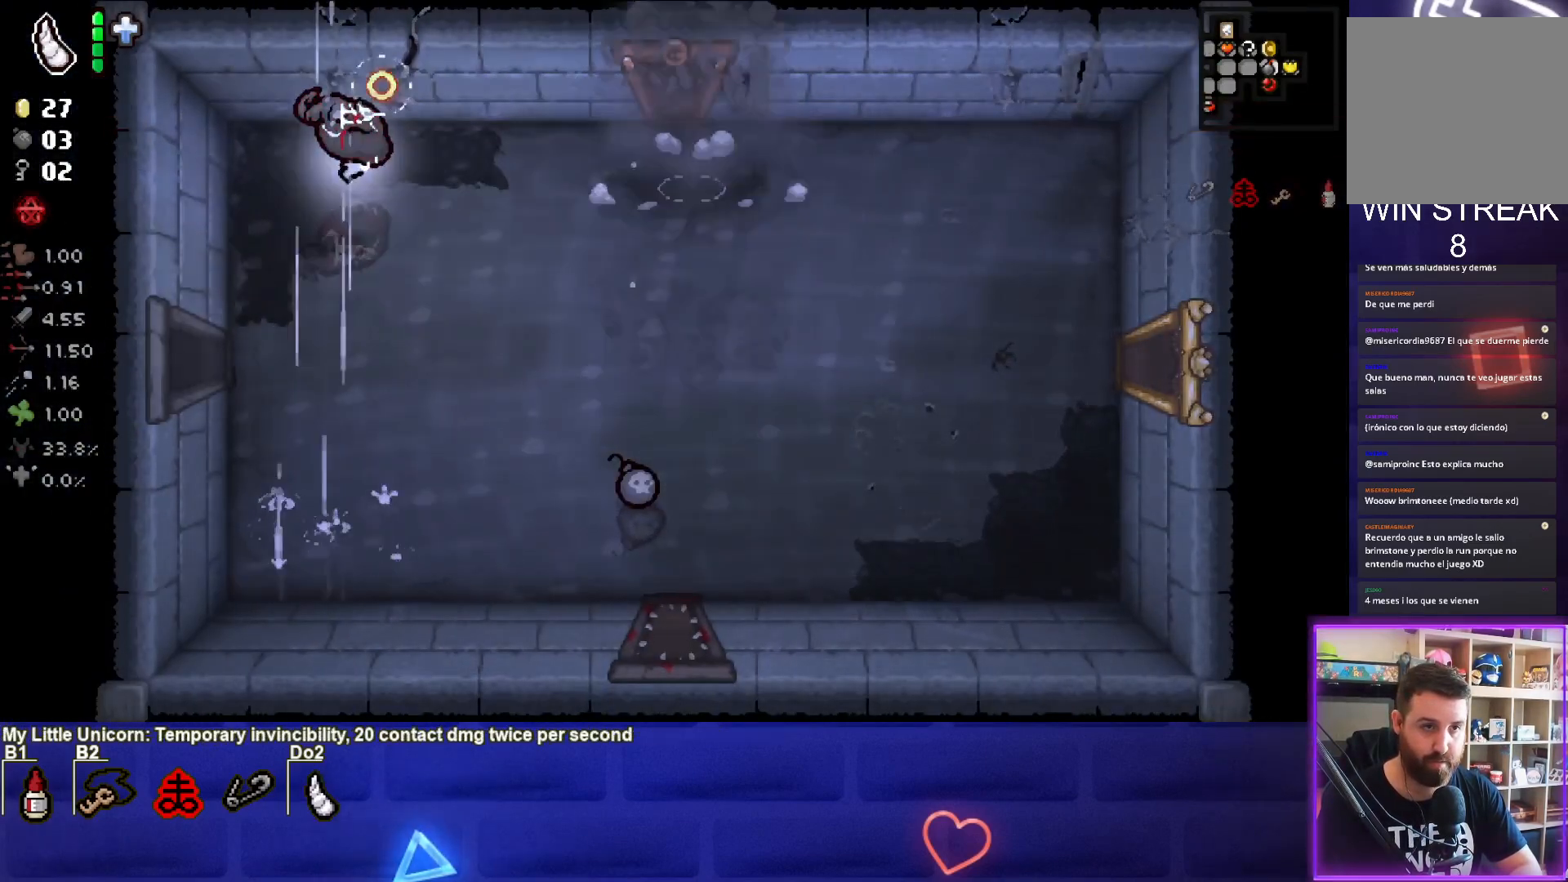
{"buttons": [], "left_stick": "down-right", "events": [[17, "left_stick", "down"], [33, "CIRCLE", "up"], [200, "left_stick", "down-right"]]}
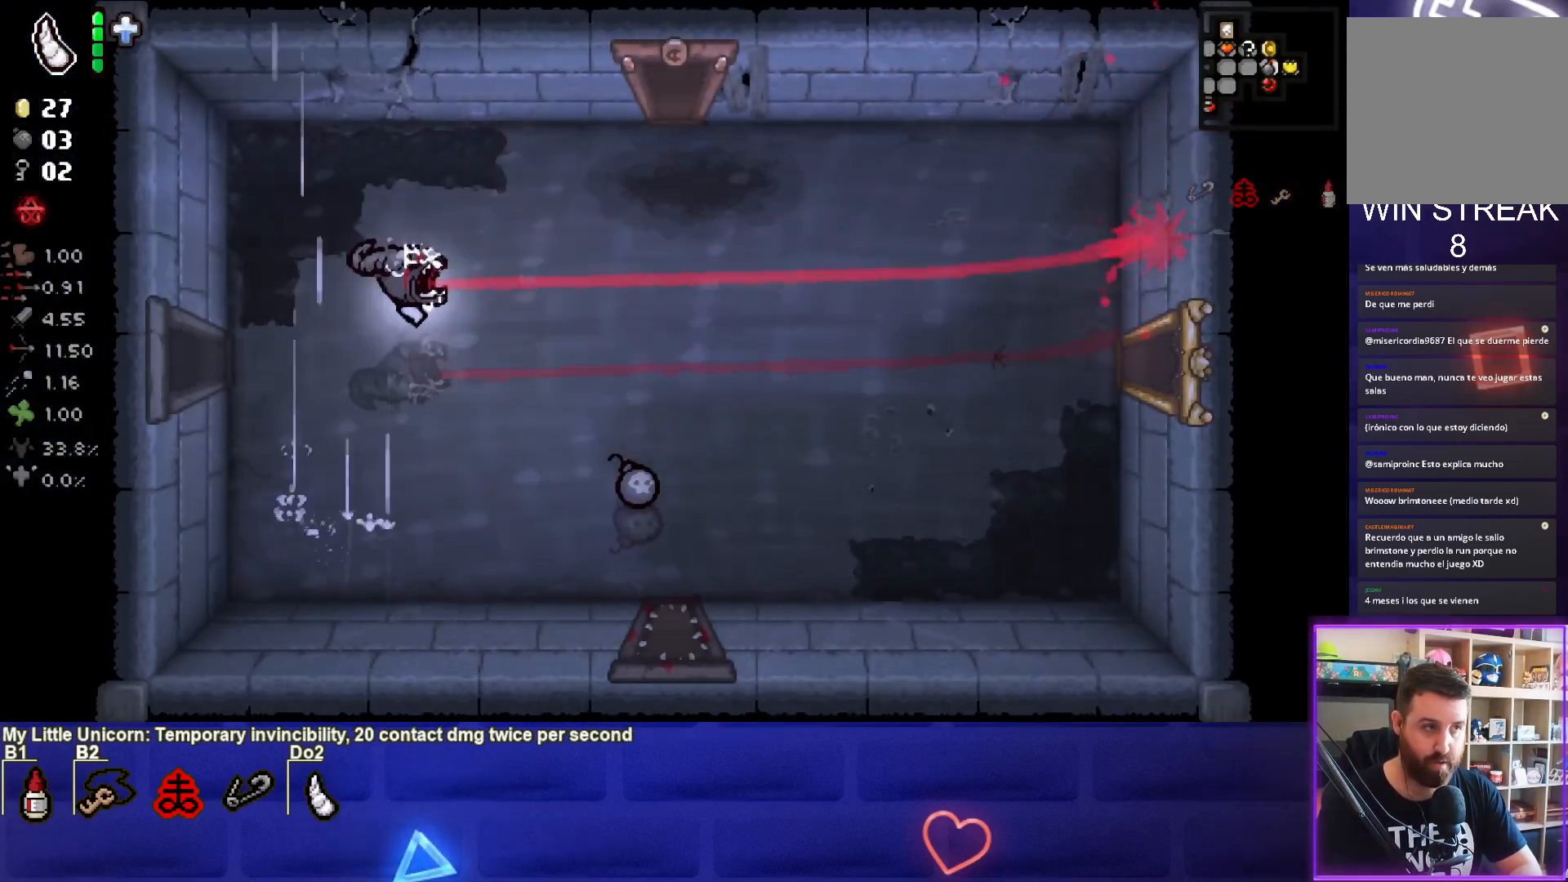
{"buttons": [], "left_stick": "center", "events": [[467, "left_stick", "center"]]}
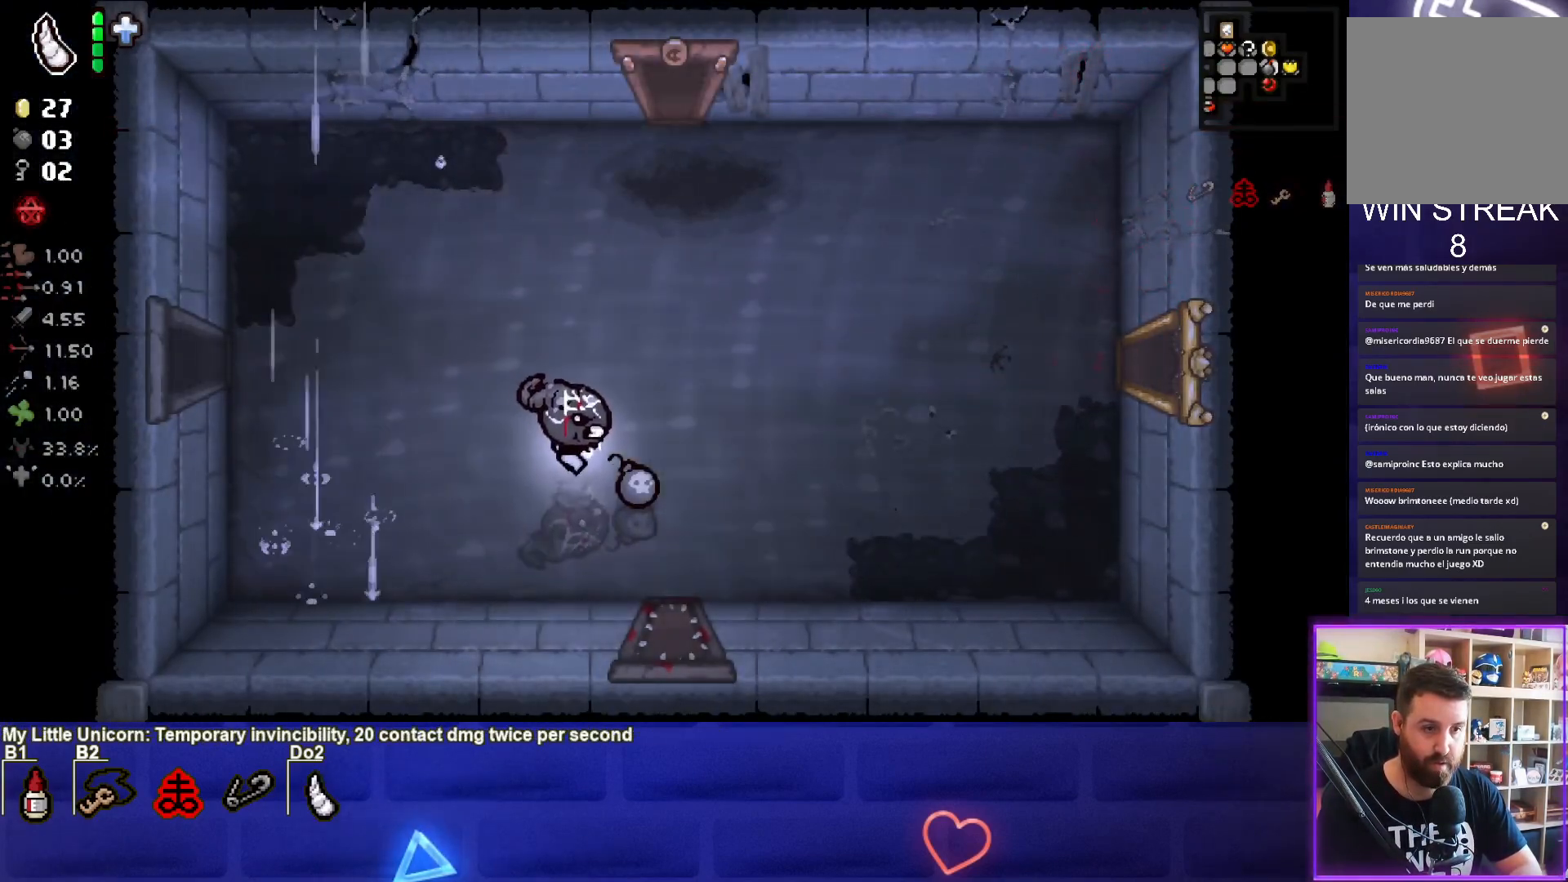
{"buttons": ["CROSS"], "left_stick": "center", "events": [[167, "left_stick", "right"], [200, "CROSS", "down"], [283, "left_stick", "center"]]}
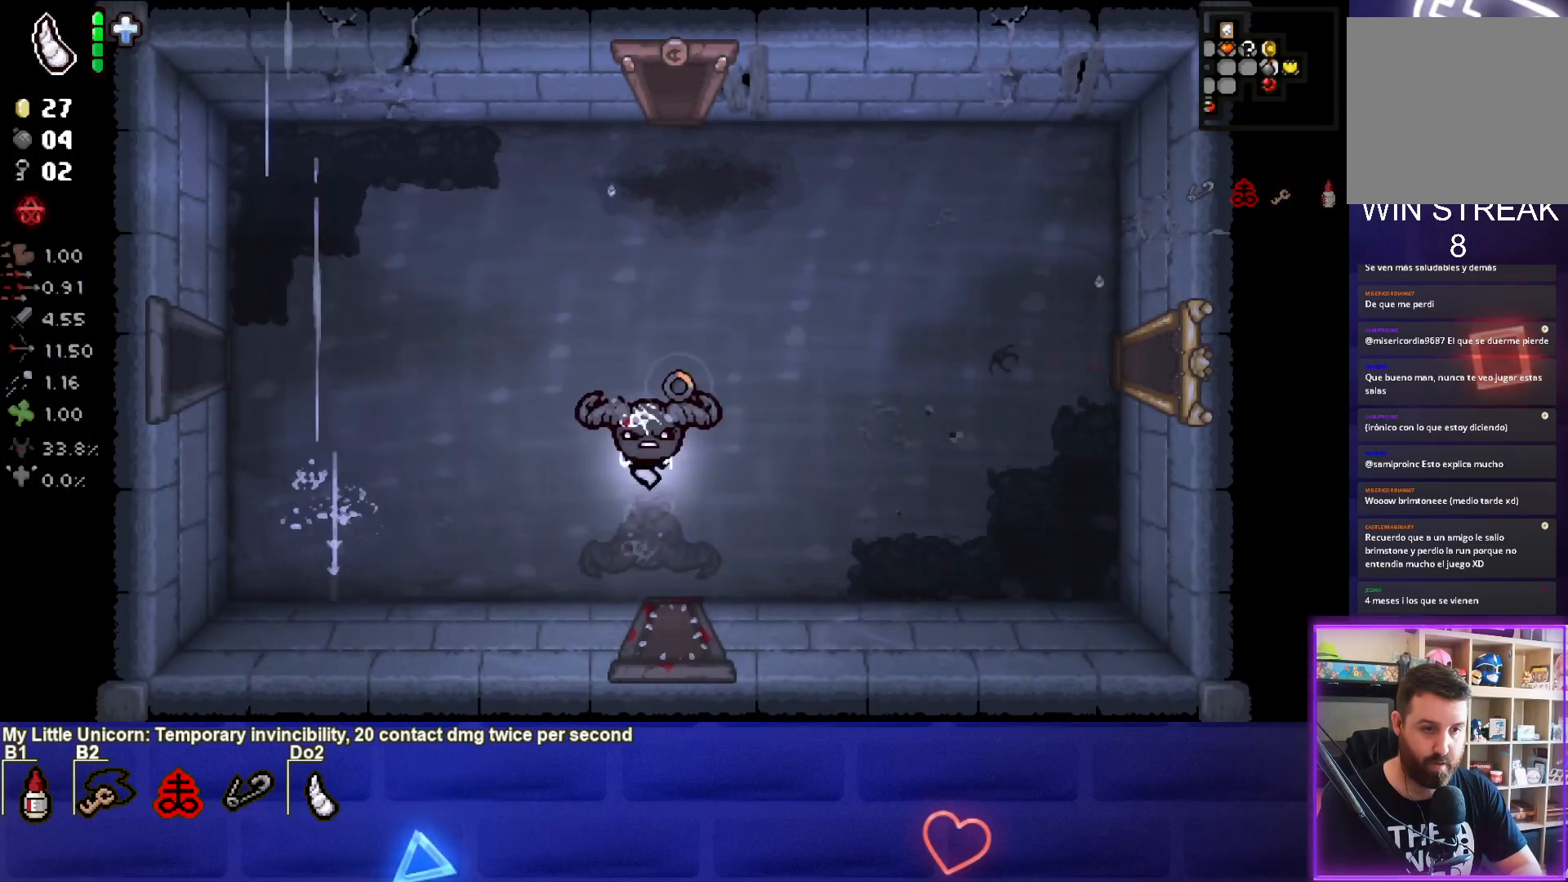
{"buttons": ["CROSS"], "left_stick": "center", "events": []}
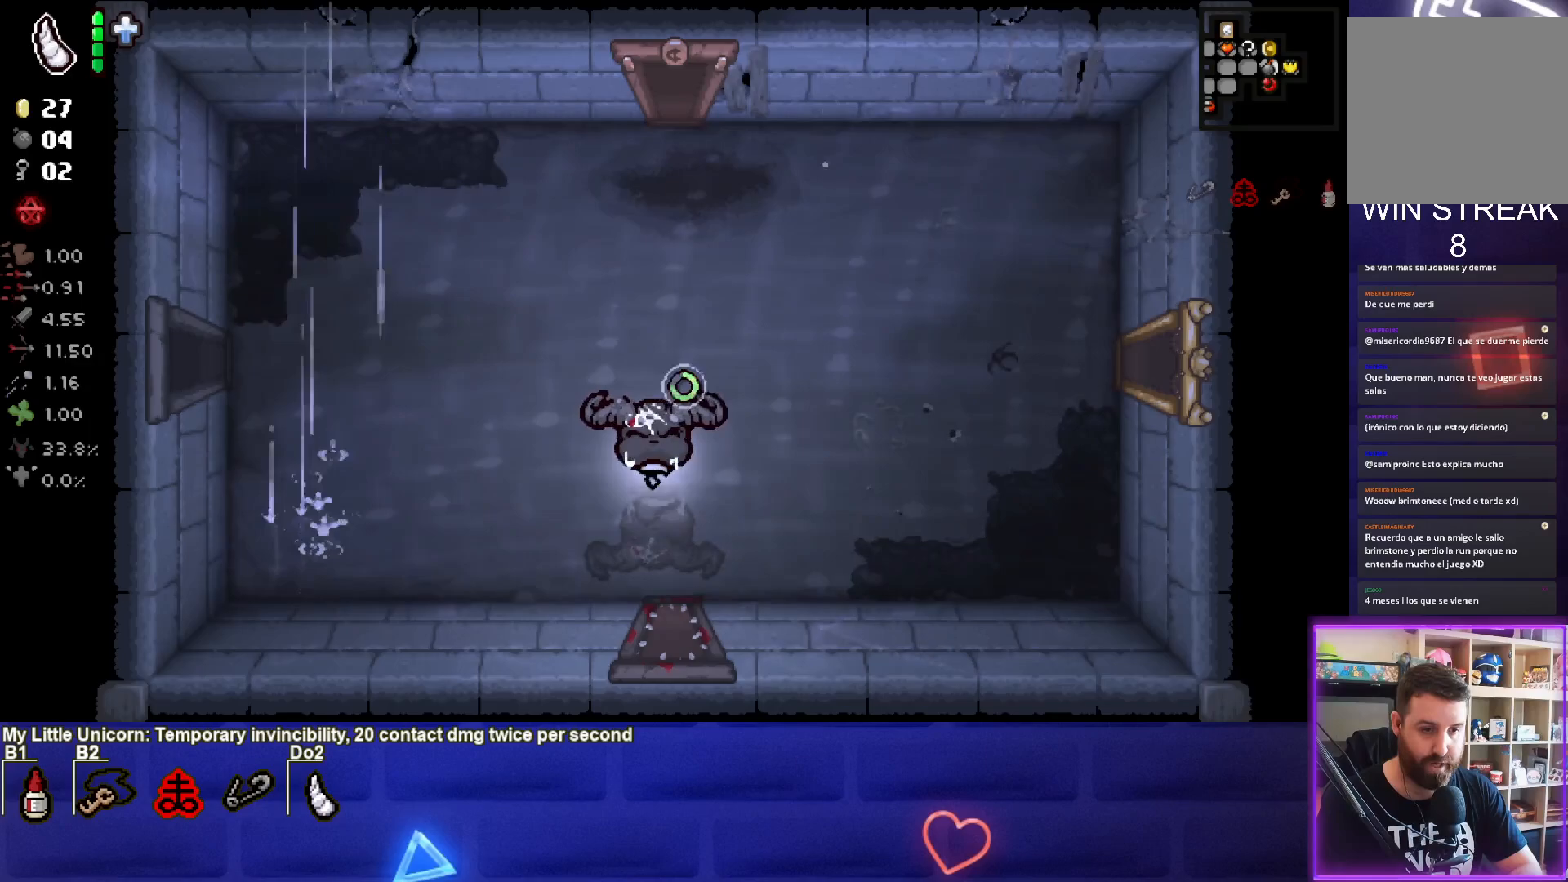
{"buttons": ["CROSS"], "left_stick": "down-right", "events": [[367, "left_stick", "down-right"]]}
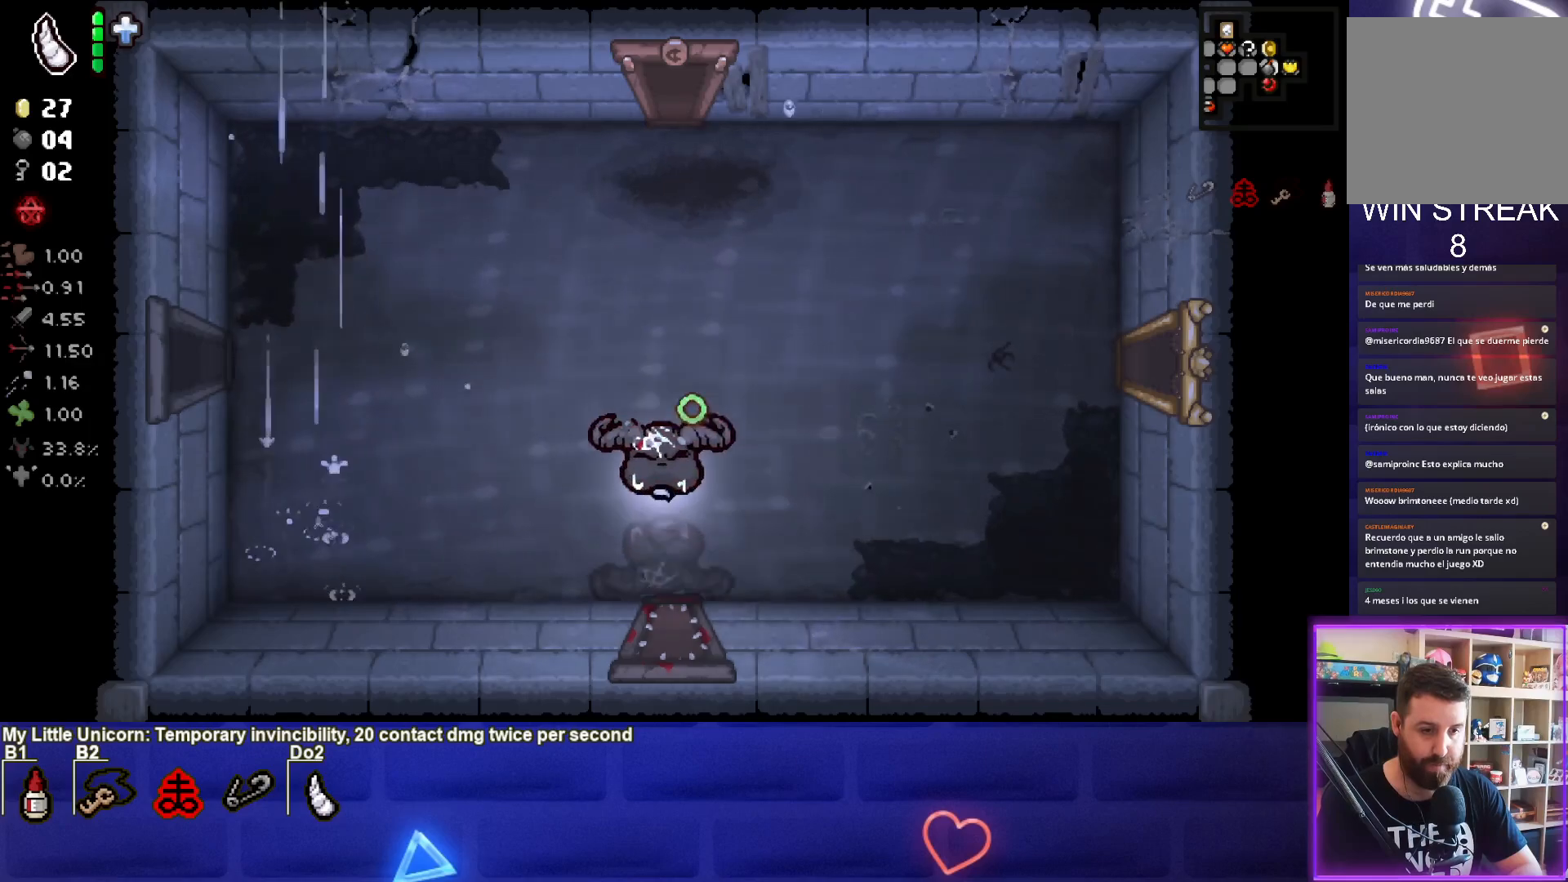
{"buttons": ["CROSS"], "left_stick": "down", "events": [[83, "left_stick", "down"]]}
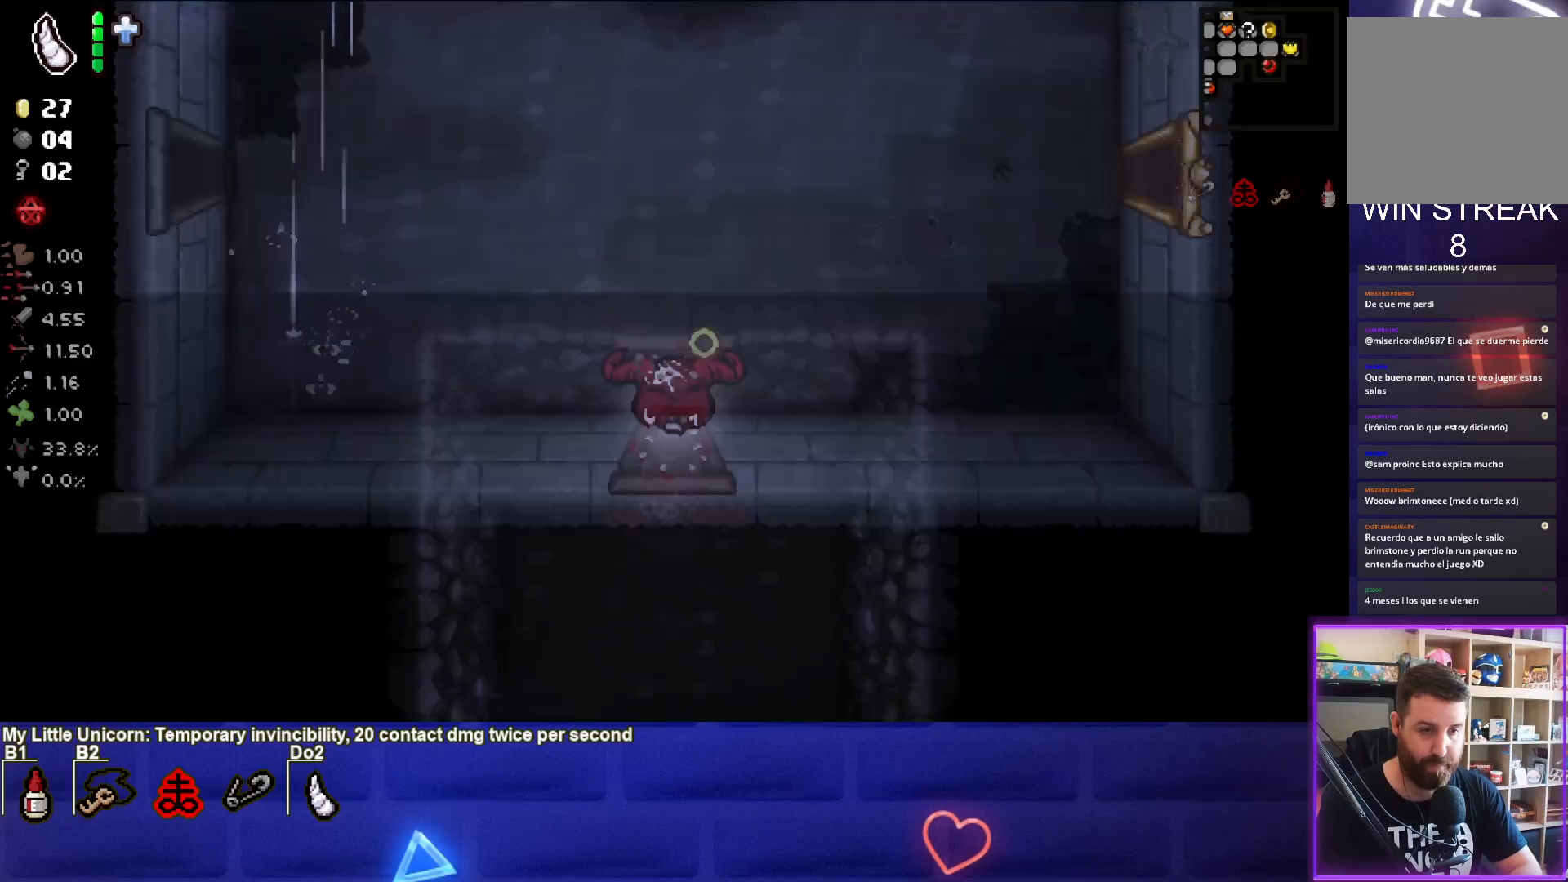
{"buttons": ["CROSS"], "left_stick": "down", "events": [[33, "left_stick", "center"], [383, "left_stick", "down"]]}
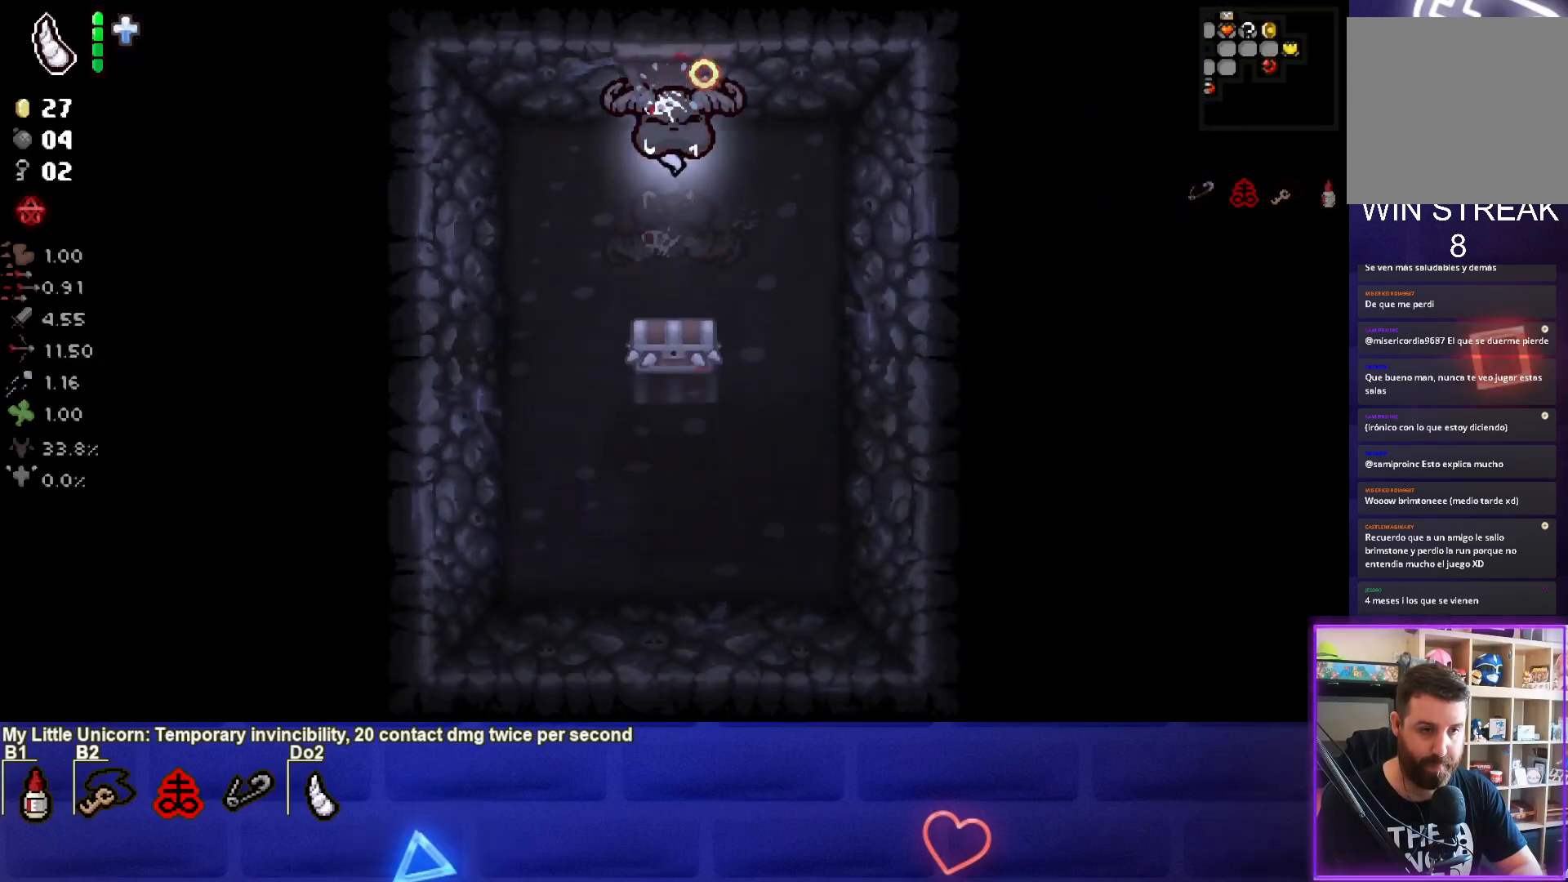
{"buttons": ["CROSS"], "left_stick": "center", "events": [[50, "left_stick", "down-left"], [233, "left_stick", "center"], [350, "left_stick", "down"], [467, "left_stick", "center"]]}
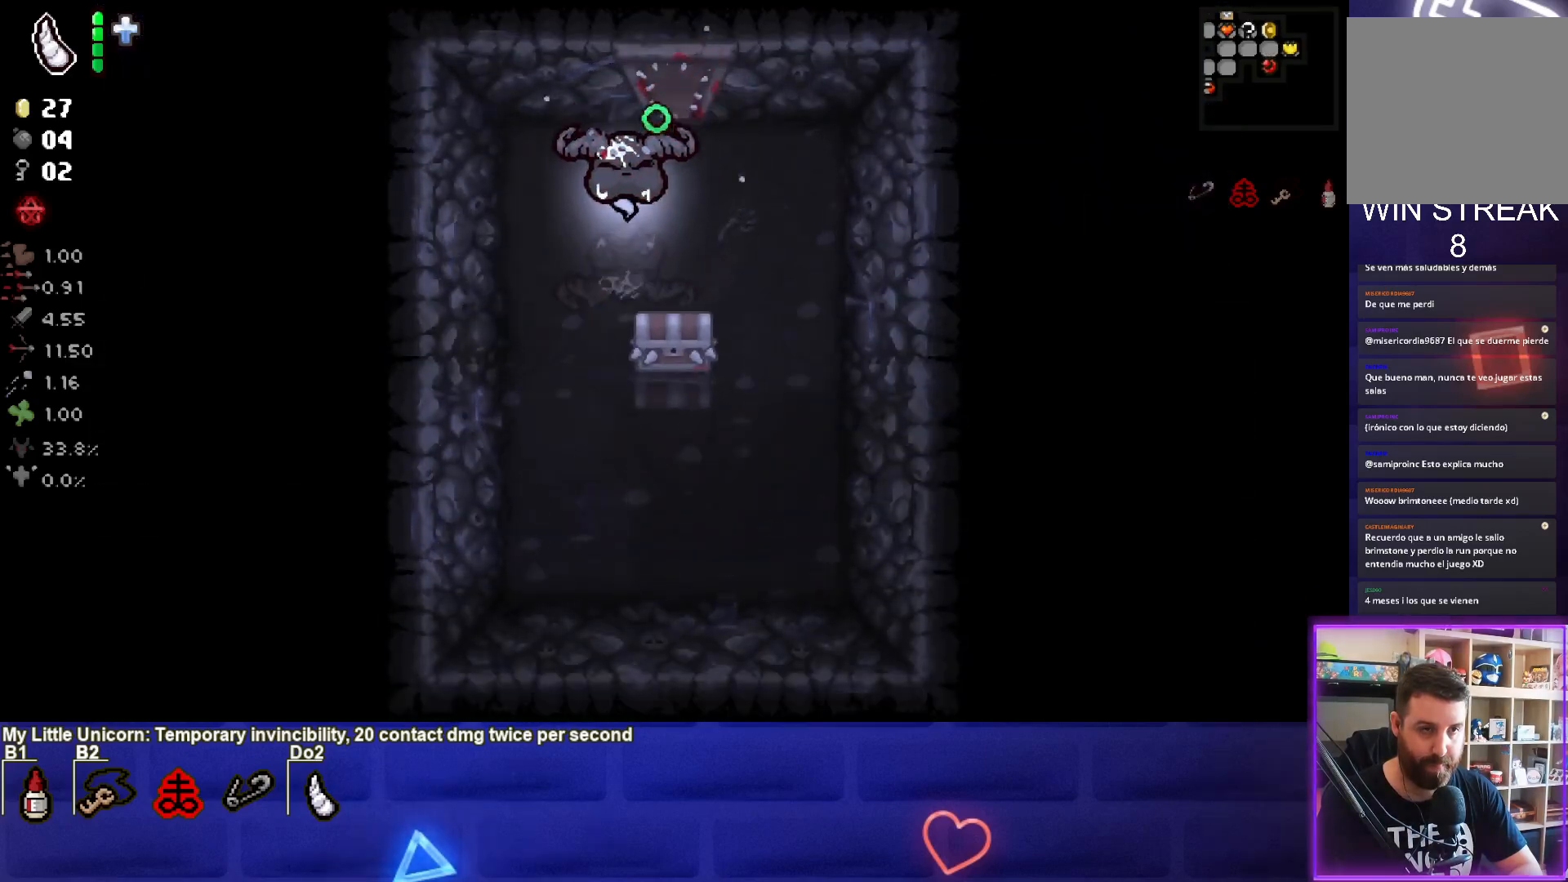
{"buttons": ["CROSS"], "left_stick": "down", "events": [[150, "left_stick", "down"], [167, "L2", "down"], [317, "L2", "up"]]}
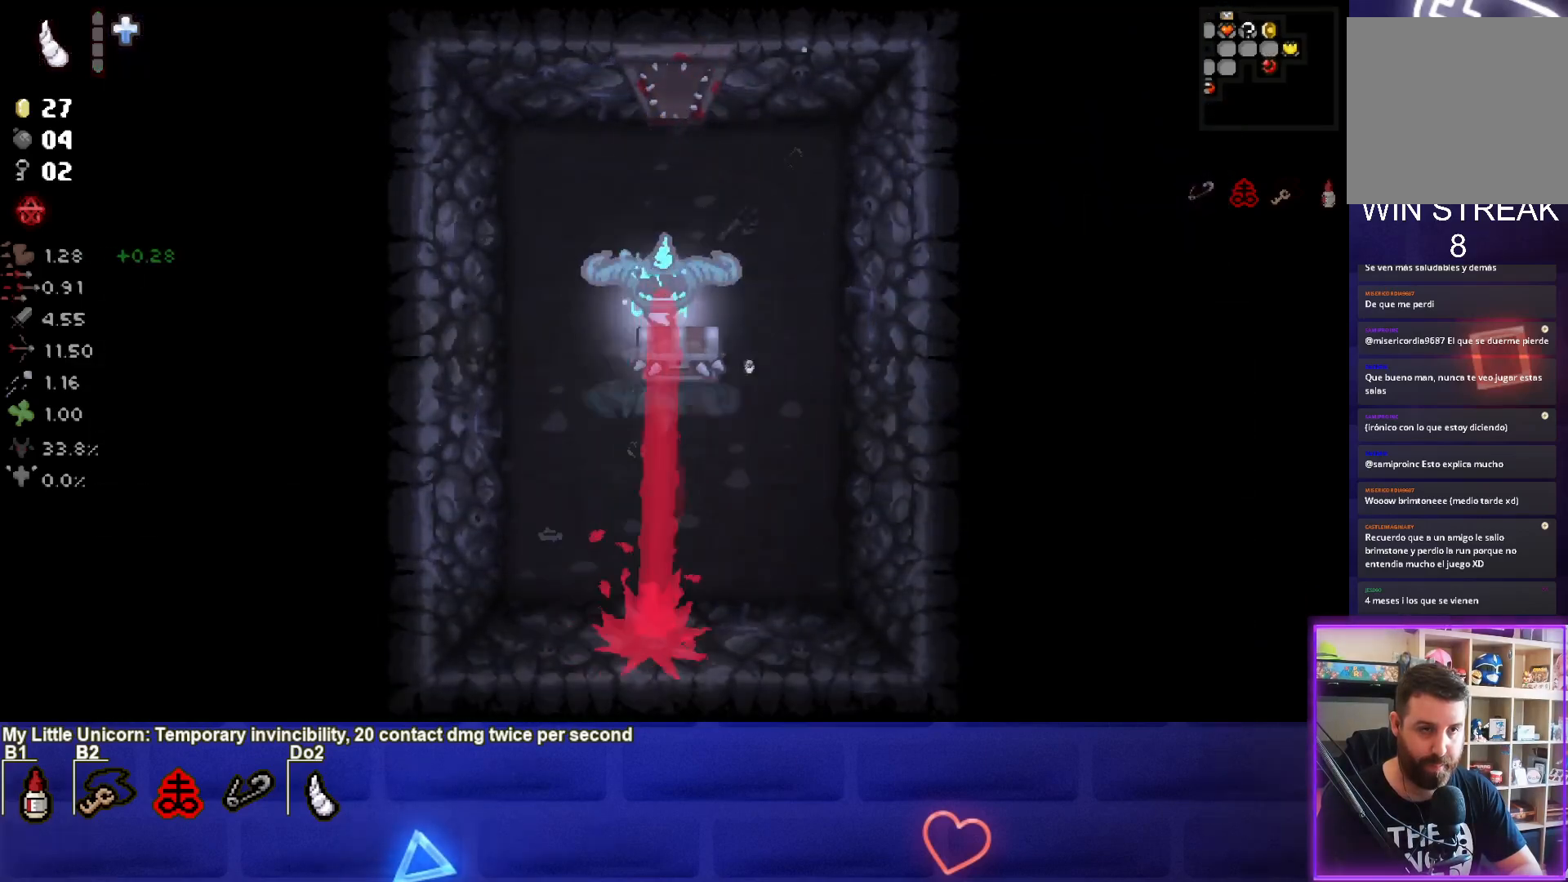
{"buttons": ["CROSS"], "left_stick": "down-right", "events": [[100, "left_stick", "left"], [300, "left_stick", "down"], [500, "left_stick", "down-right"]]}
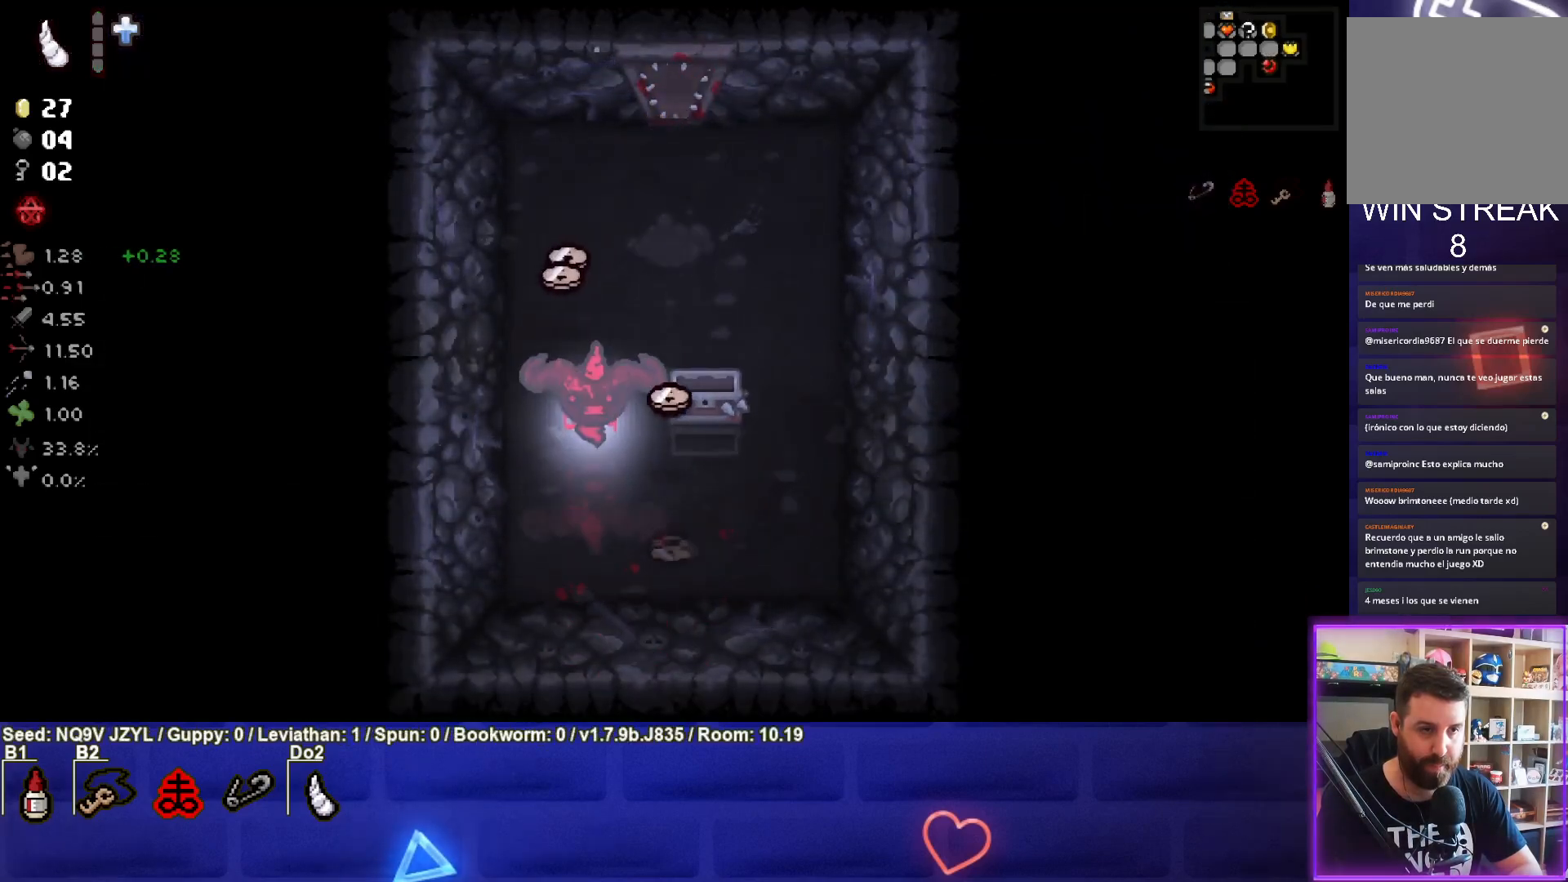
{"buttons": ["CROSS"], "left_stick": "up-left", "events": [[183, "left_stick", "up-left"]]}
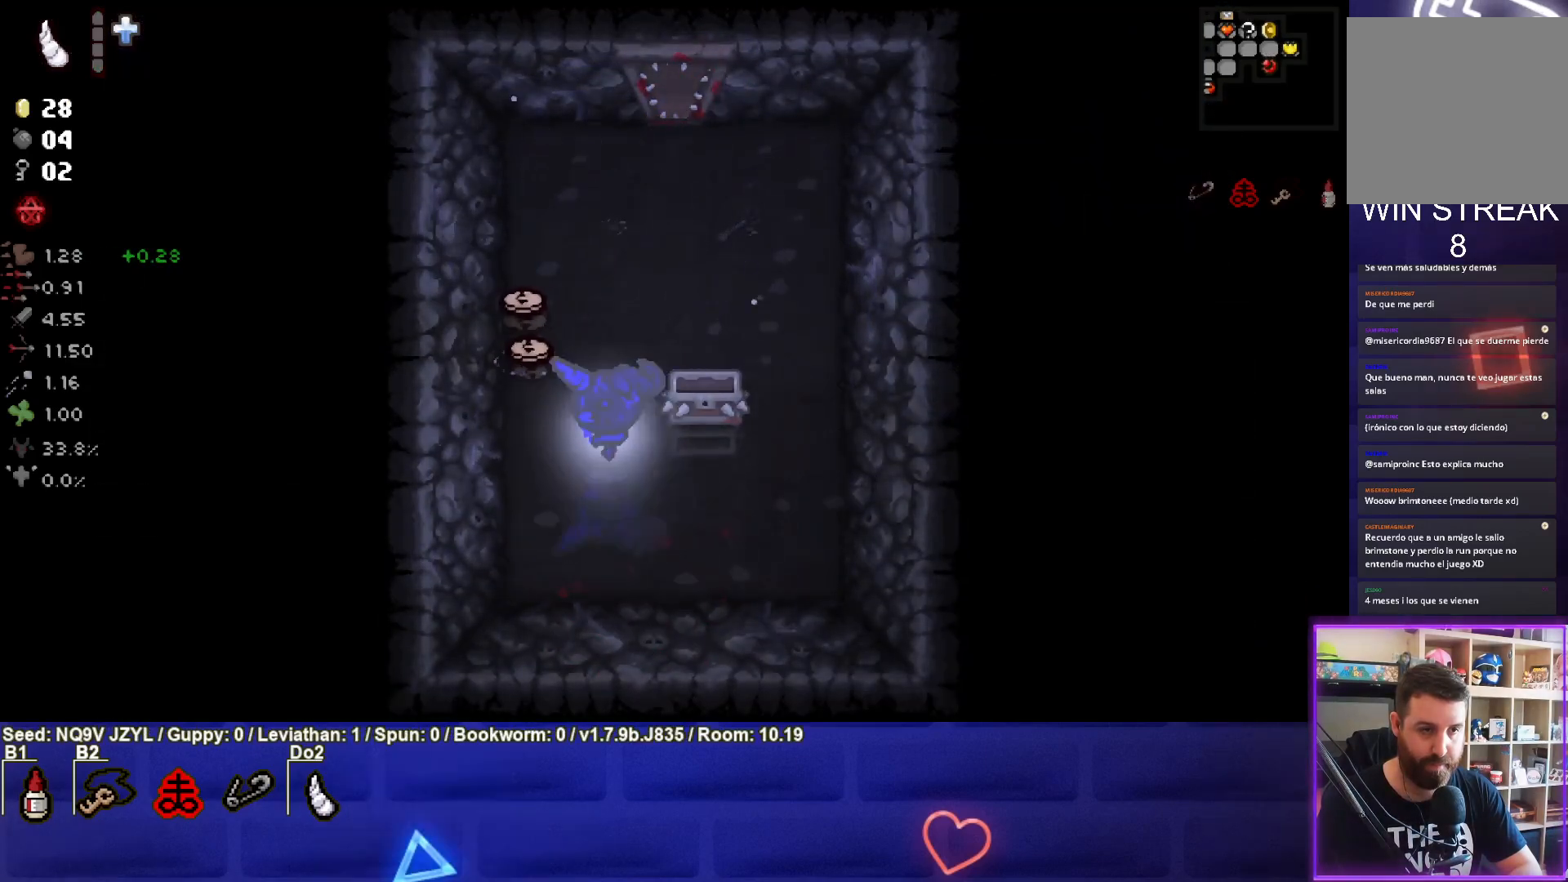
{"buttons": ["CROSS"], "left_stick": "up-right", "events": [[267, "left_stick", "up"], [400, "left_stick", "up-right"]]}
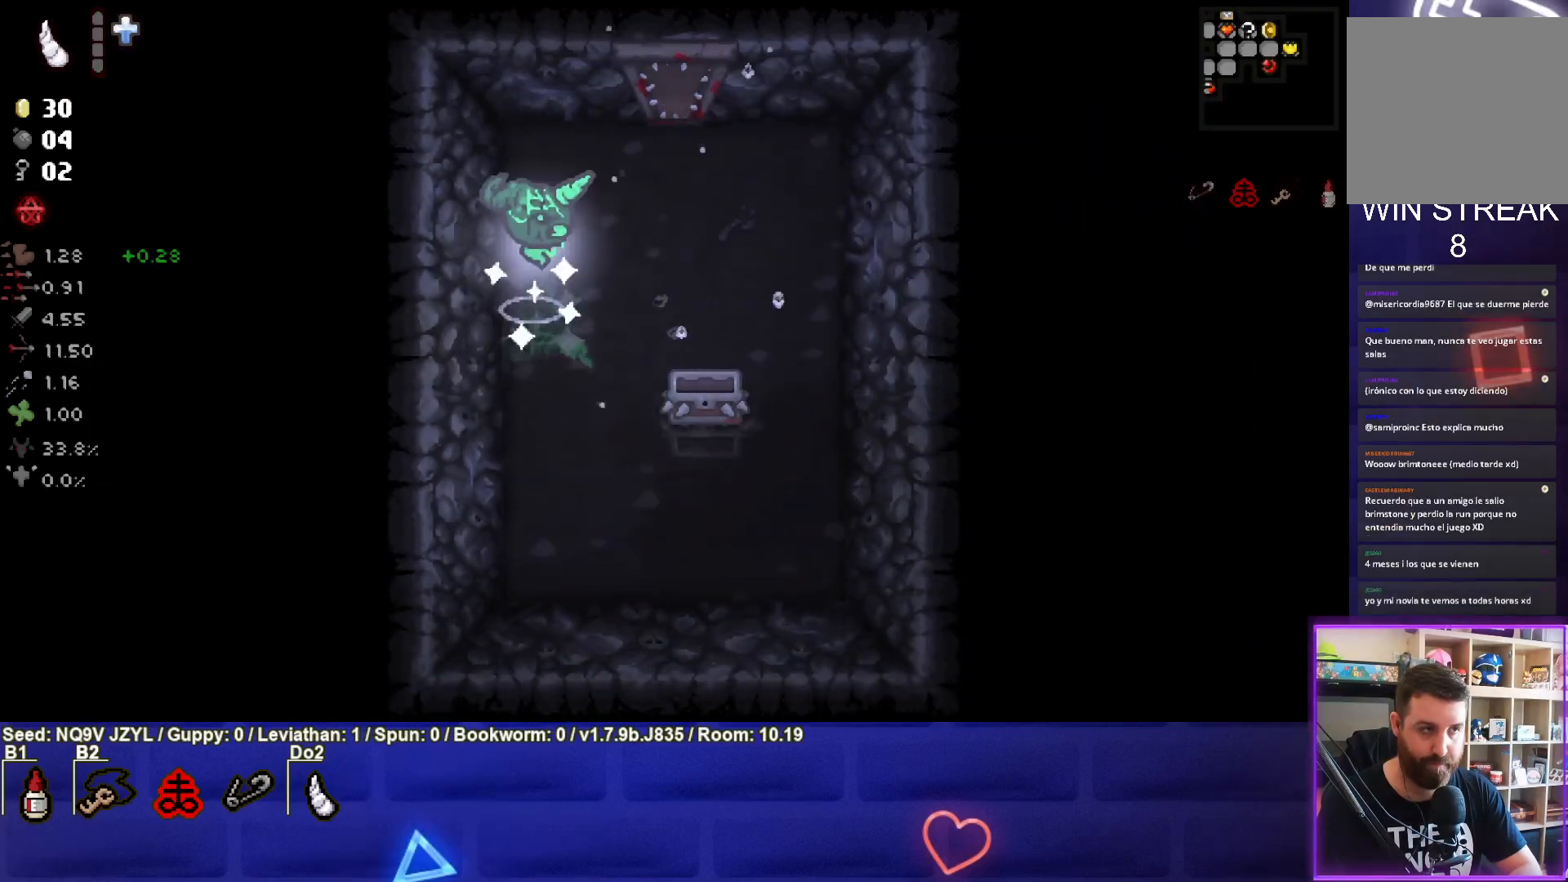
{"buttons": ["CROSS"], "left_stick": "up", "events": [[333, "left_stick", "up"]]}
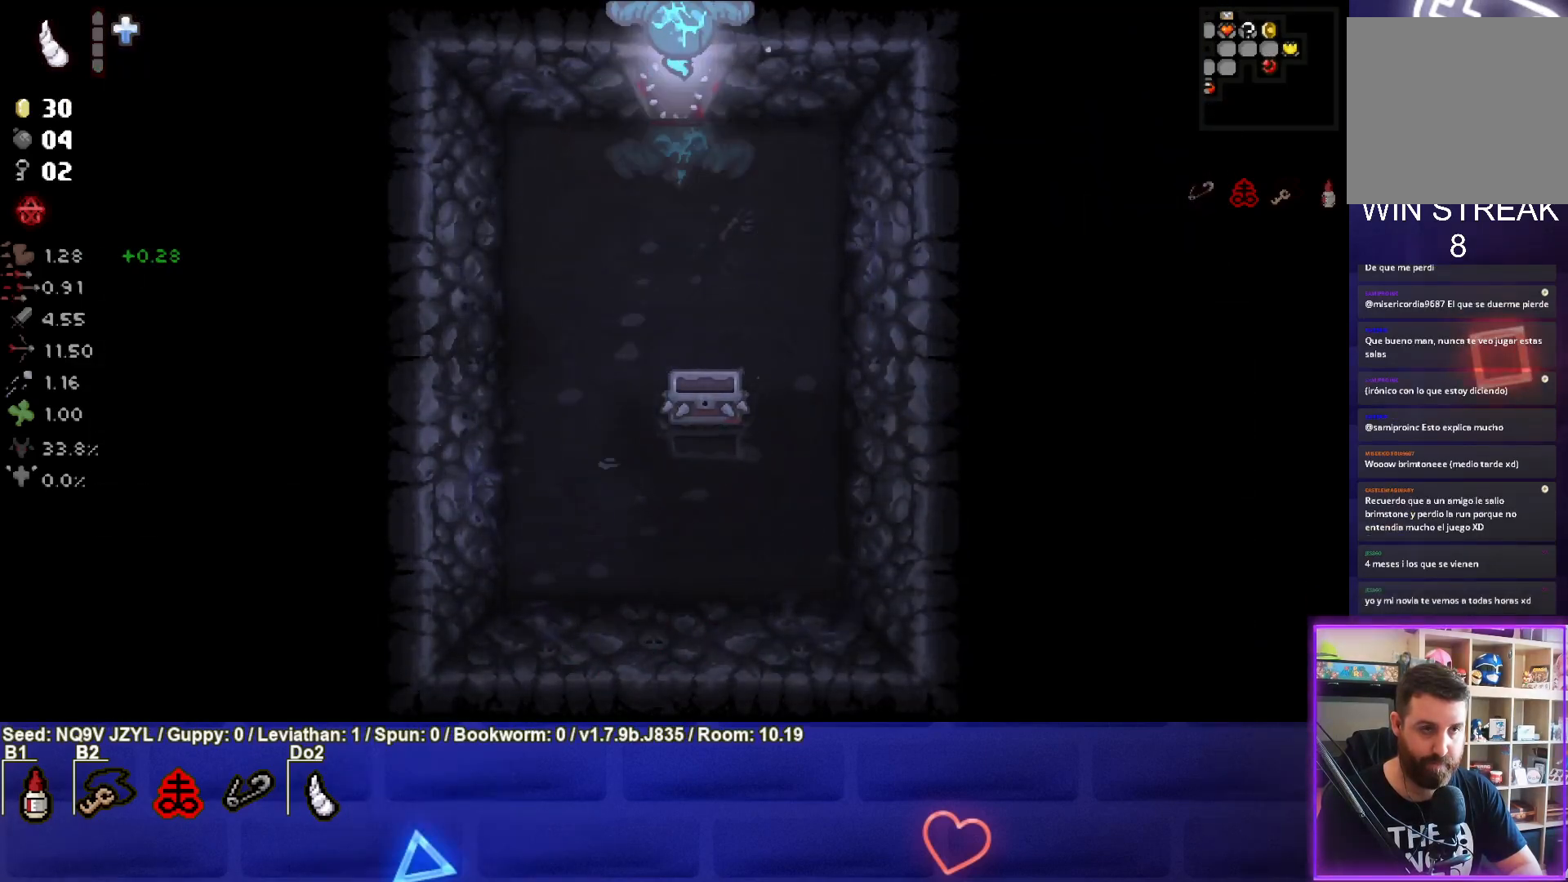
{"buttons": ["CROSS"], "left_stick": "up", "events": []}
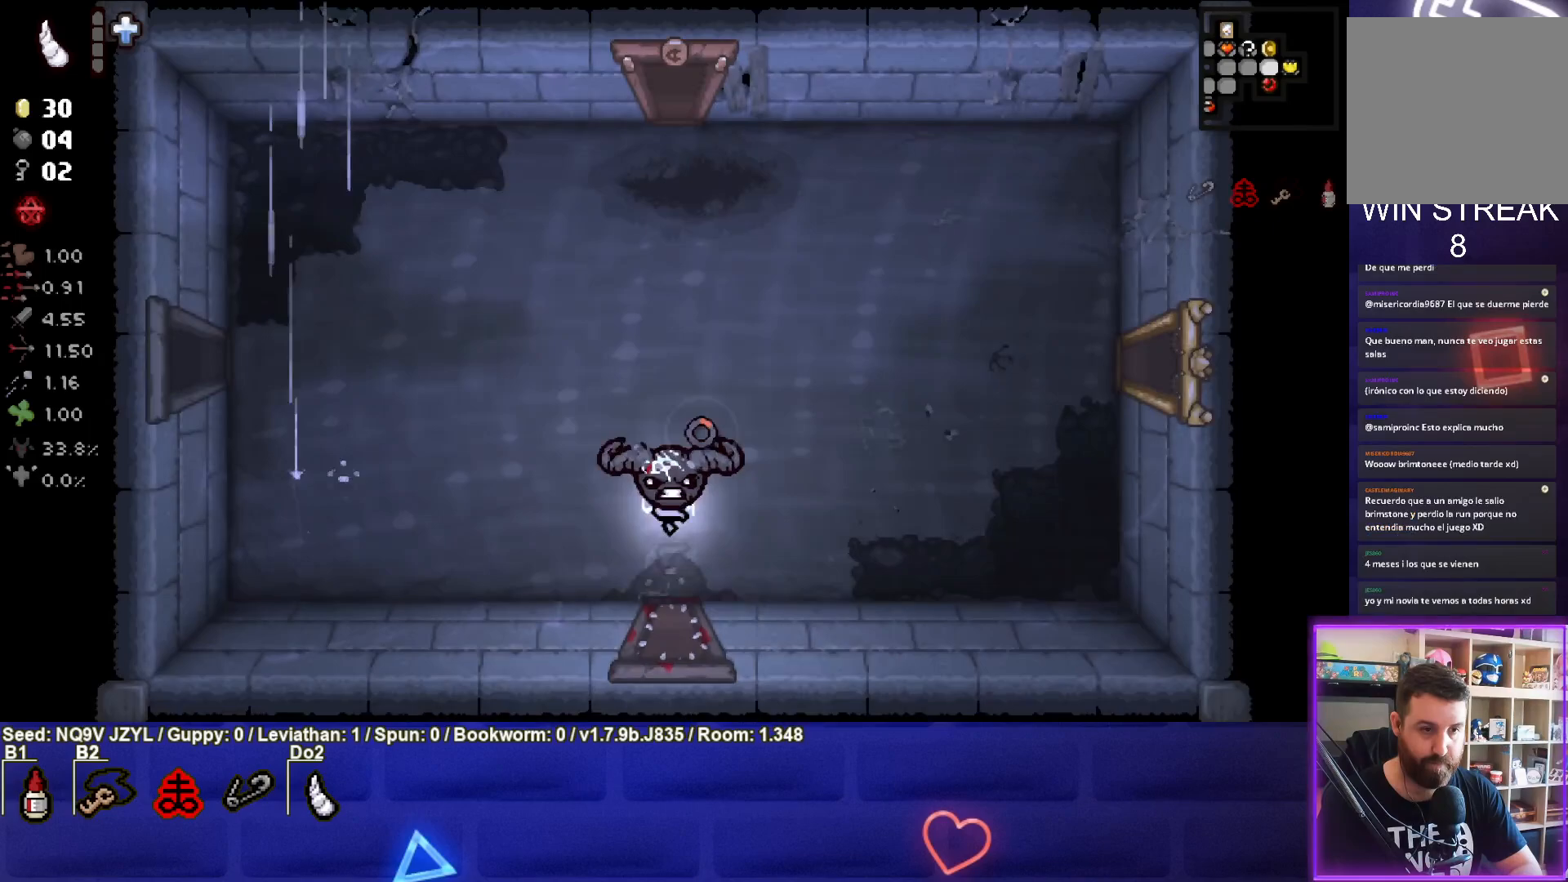
{"buttons": ["CROSS"], "left_stick": "up", "events": []}
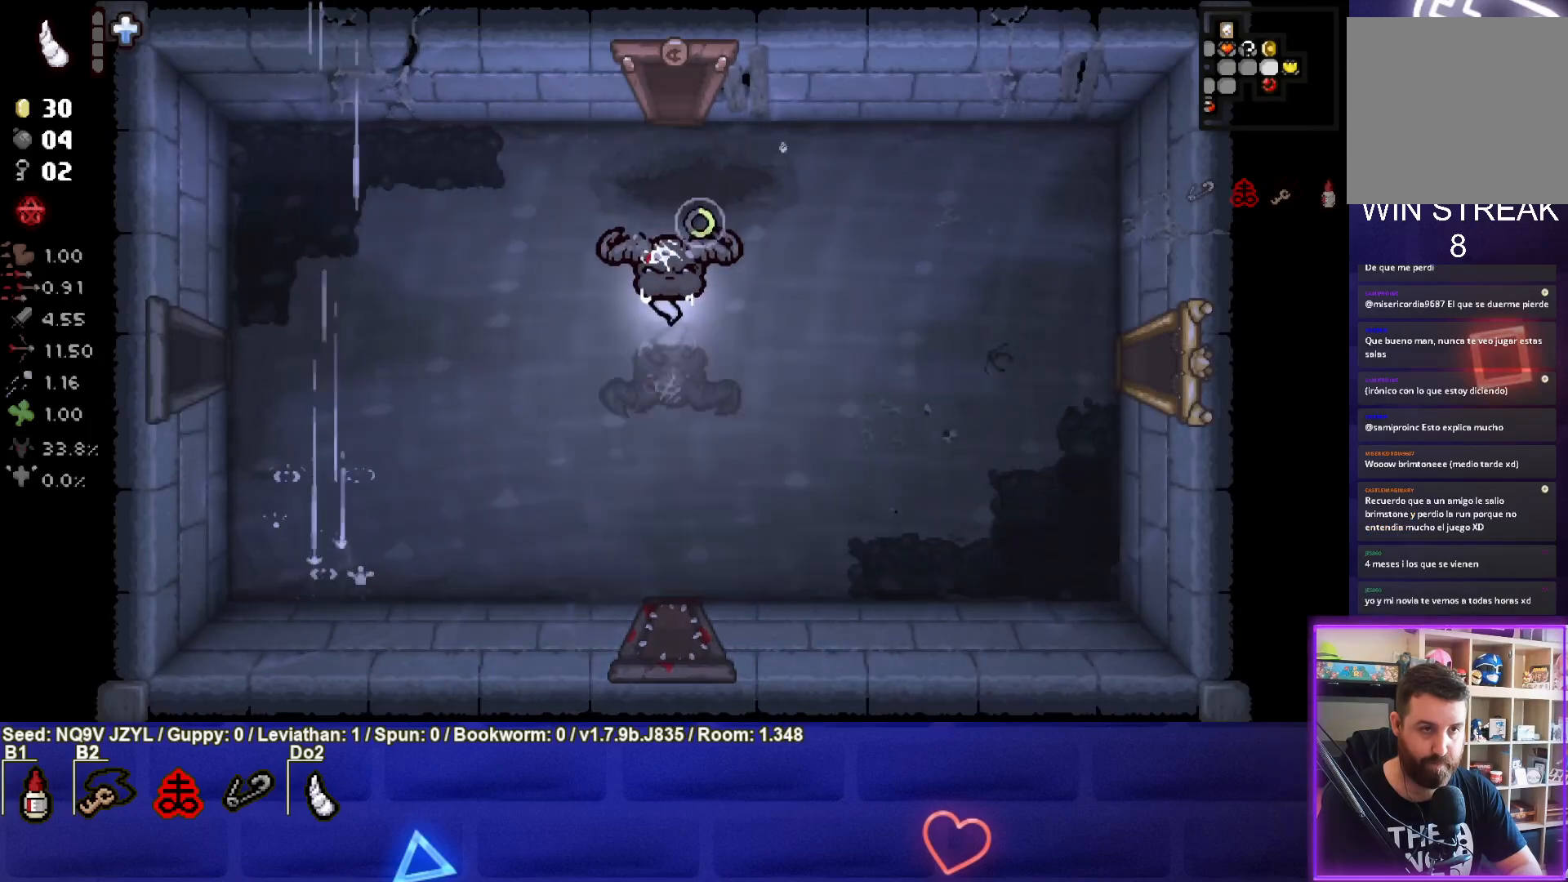
{"buttons": [], "left_stick": "up", "events": [[133, "CROSS", "up"]]}
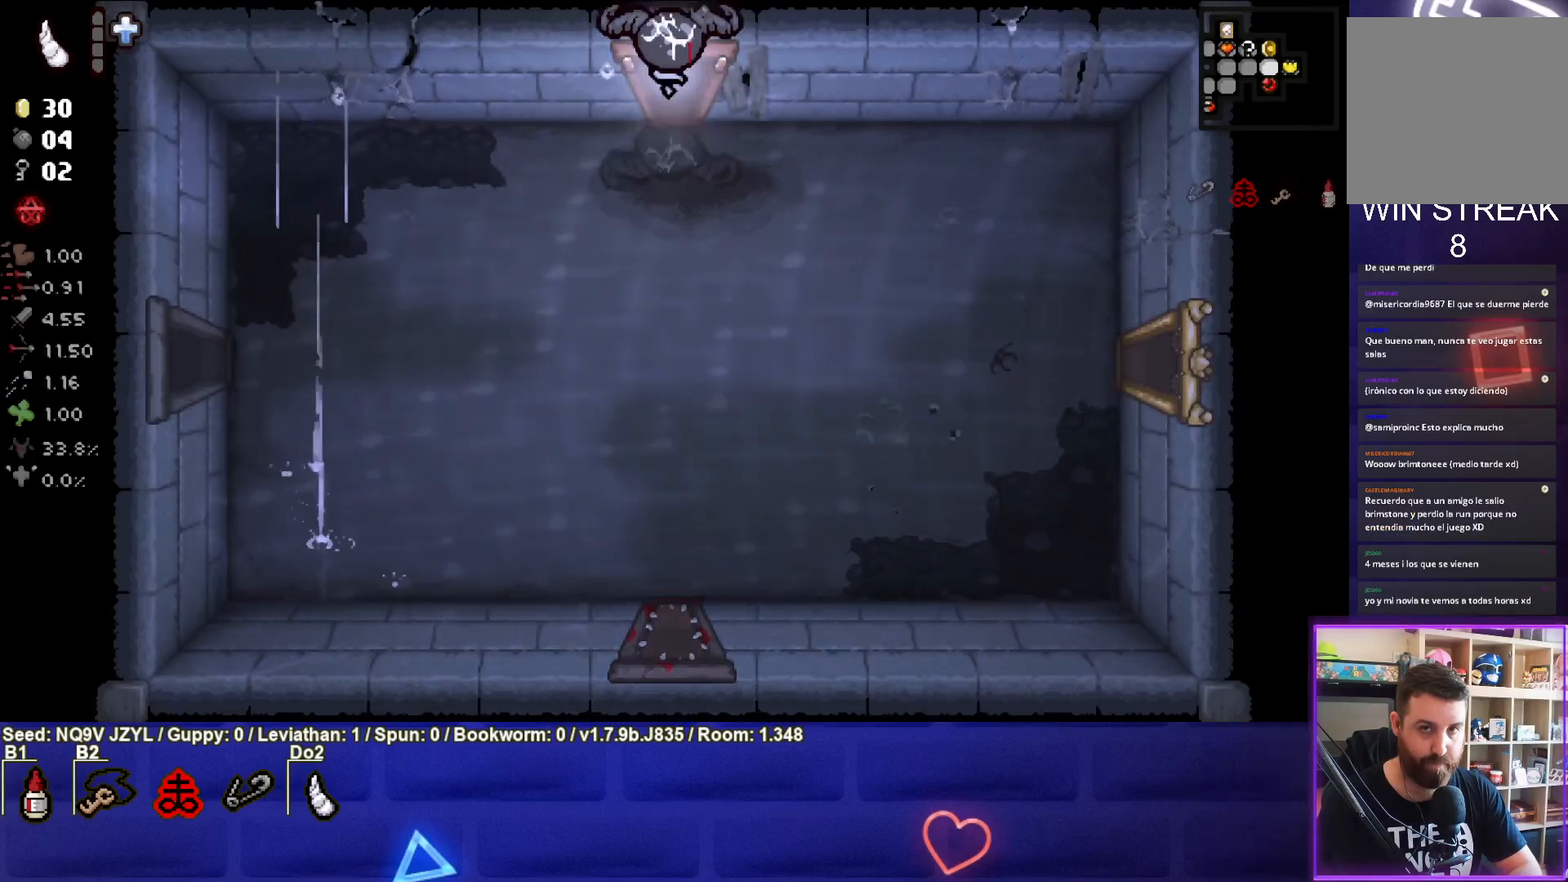
{"buttons": [], "left_stick": "center", "events": [[83, "left_stick", "center"]]}
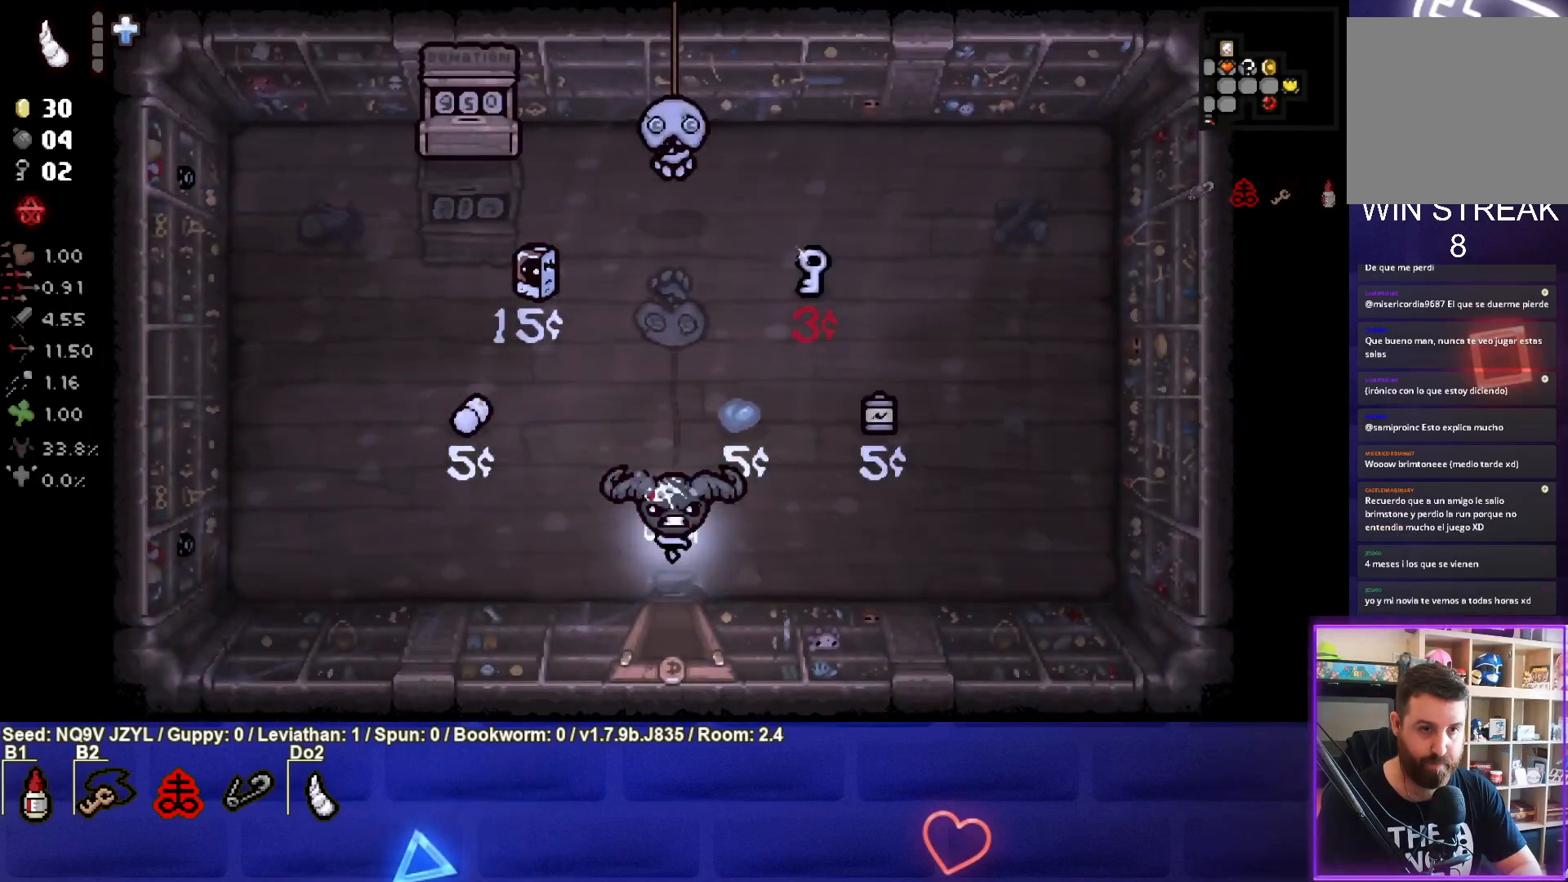
{"buttons": [], "left_stick": "up-right", "events": [[100, "left_stick", "down-right"], [150, "left_stick", "right"], [367, "left_stick", "up-right"]]}
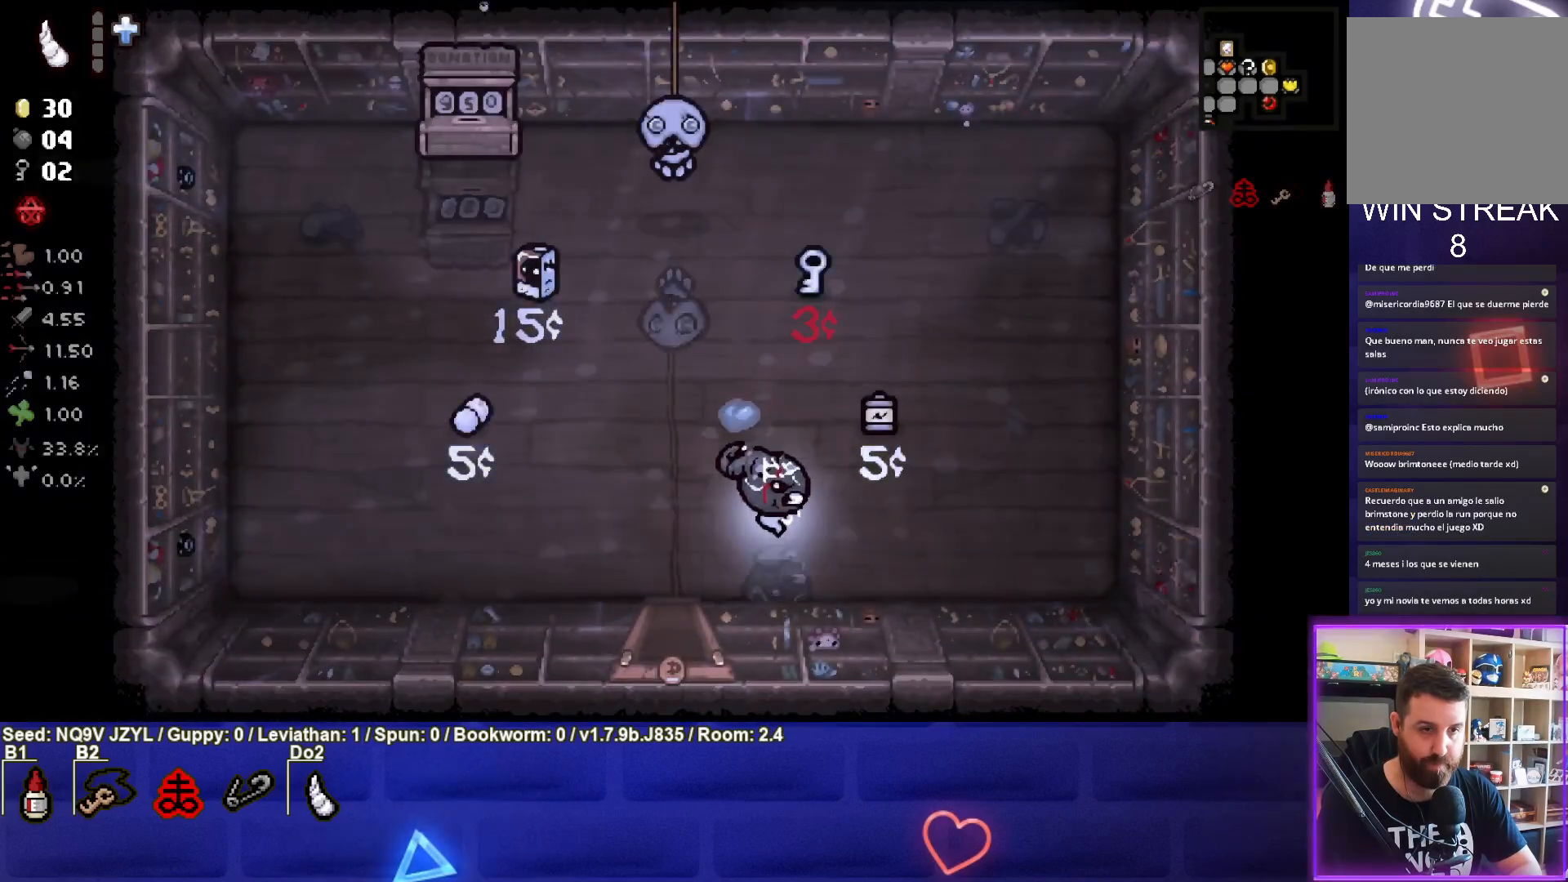
{"buttons": [], "left_stick": "down-left", "events": [[367, "left_stick", "down-left"]]}
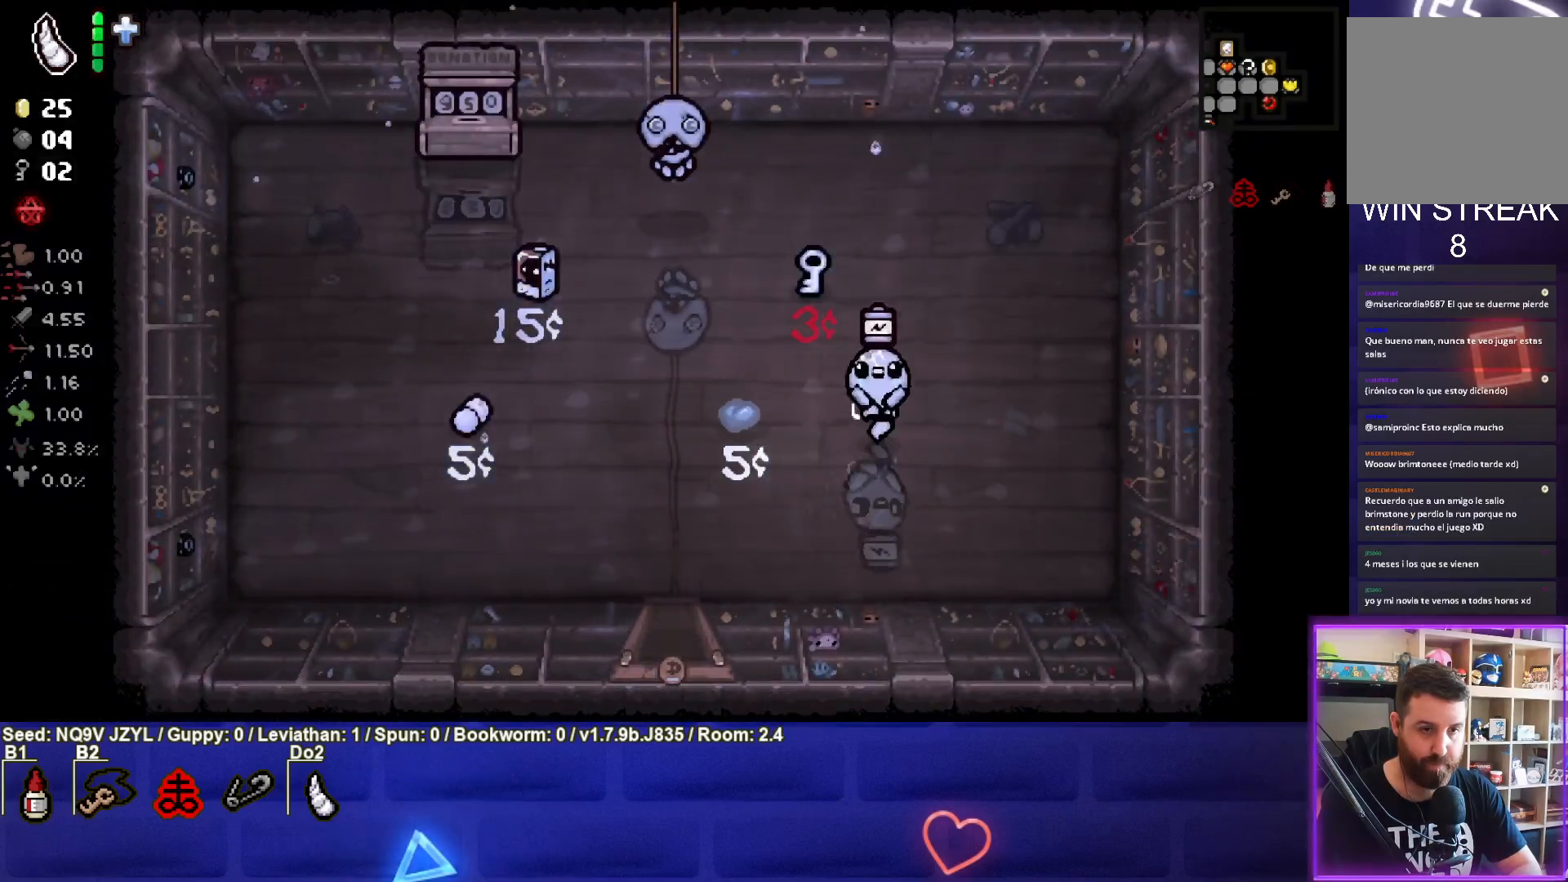
{"buttons": [], "left_stick": "down-left", "events": []}
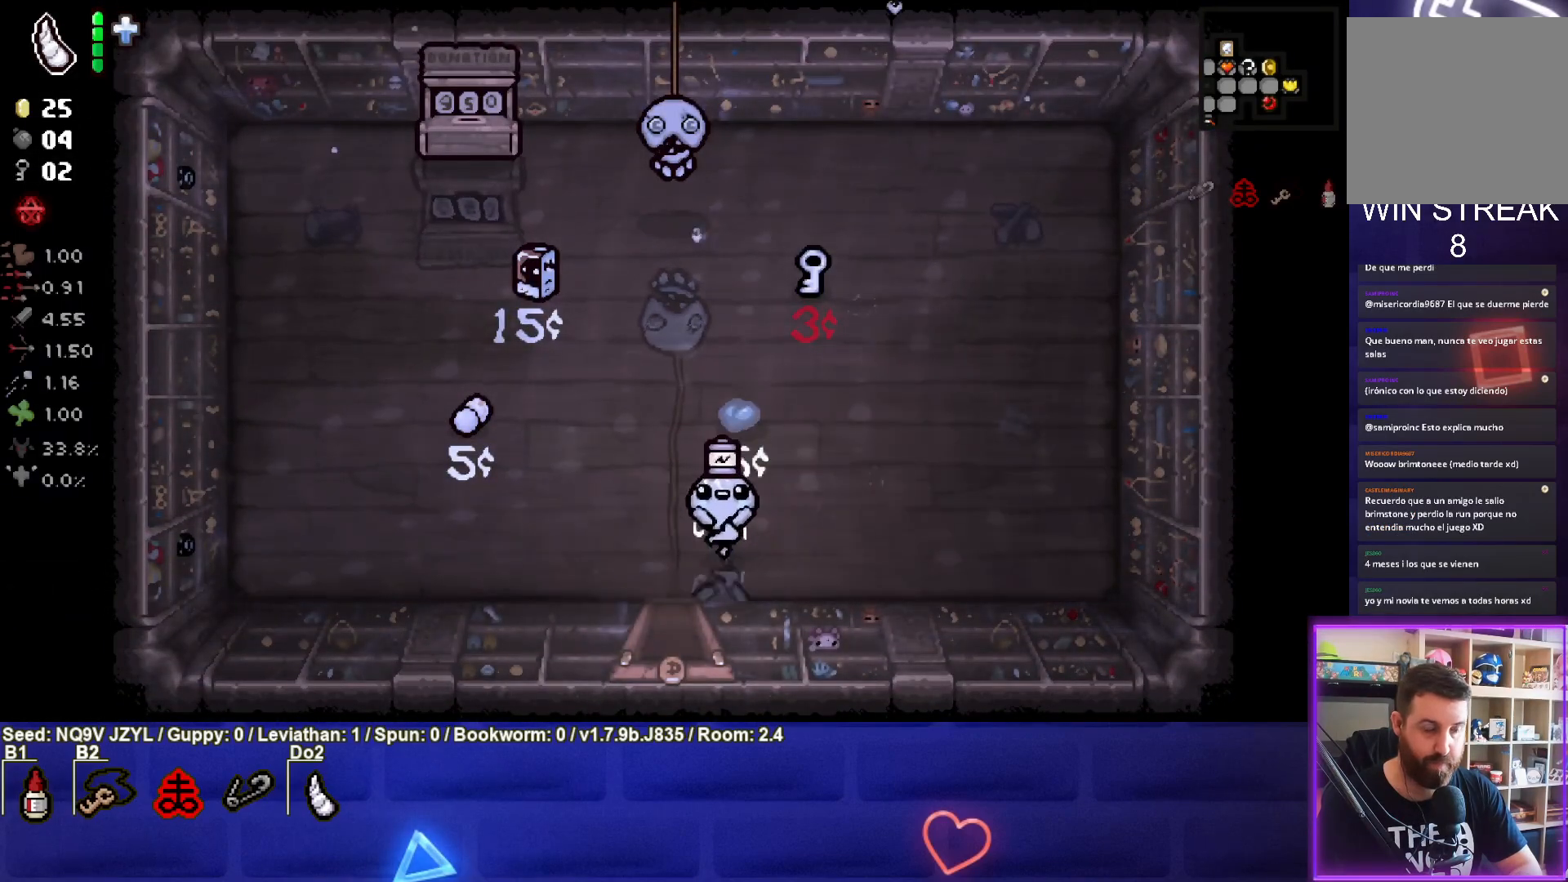
{"buttons": [], "left_stick": "center", "events": [[83, "left_stick", "down"], [317, "left_stick", "center"]]}
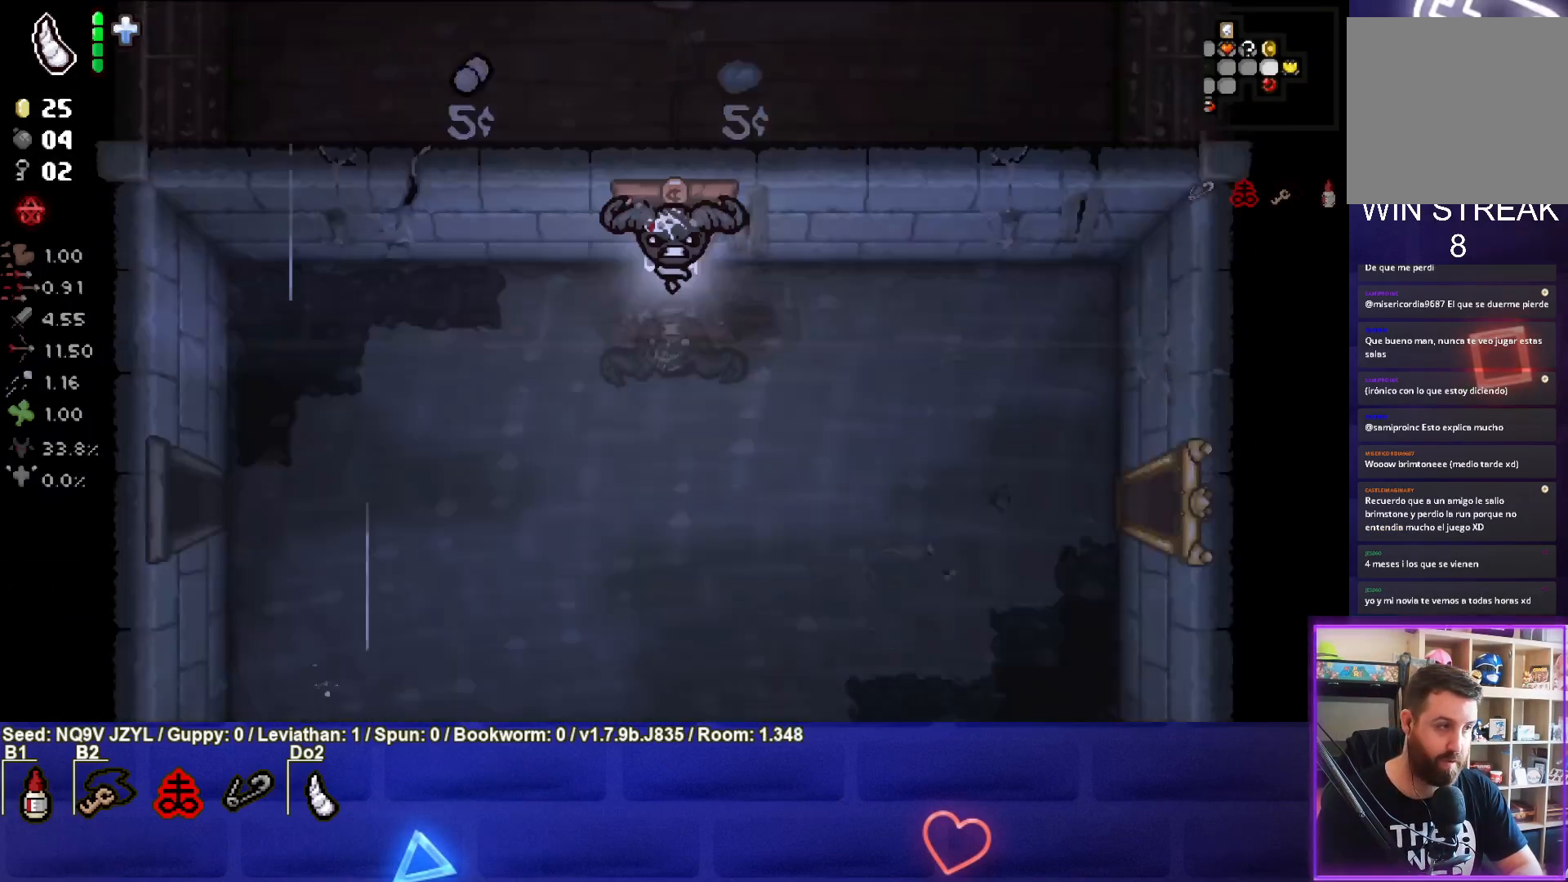
{"buttons": [], "left_stick": "down", "events": [[383, "left_stick", "down"]]}
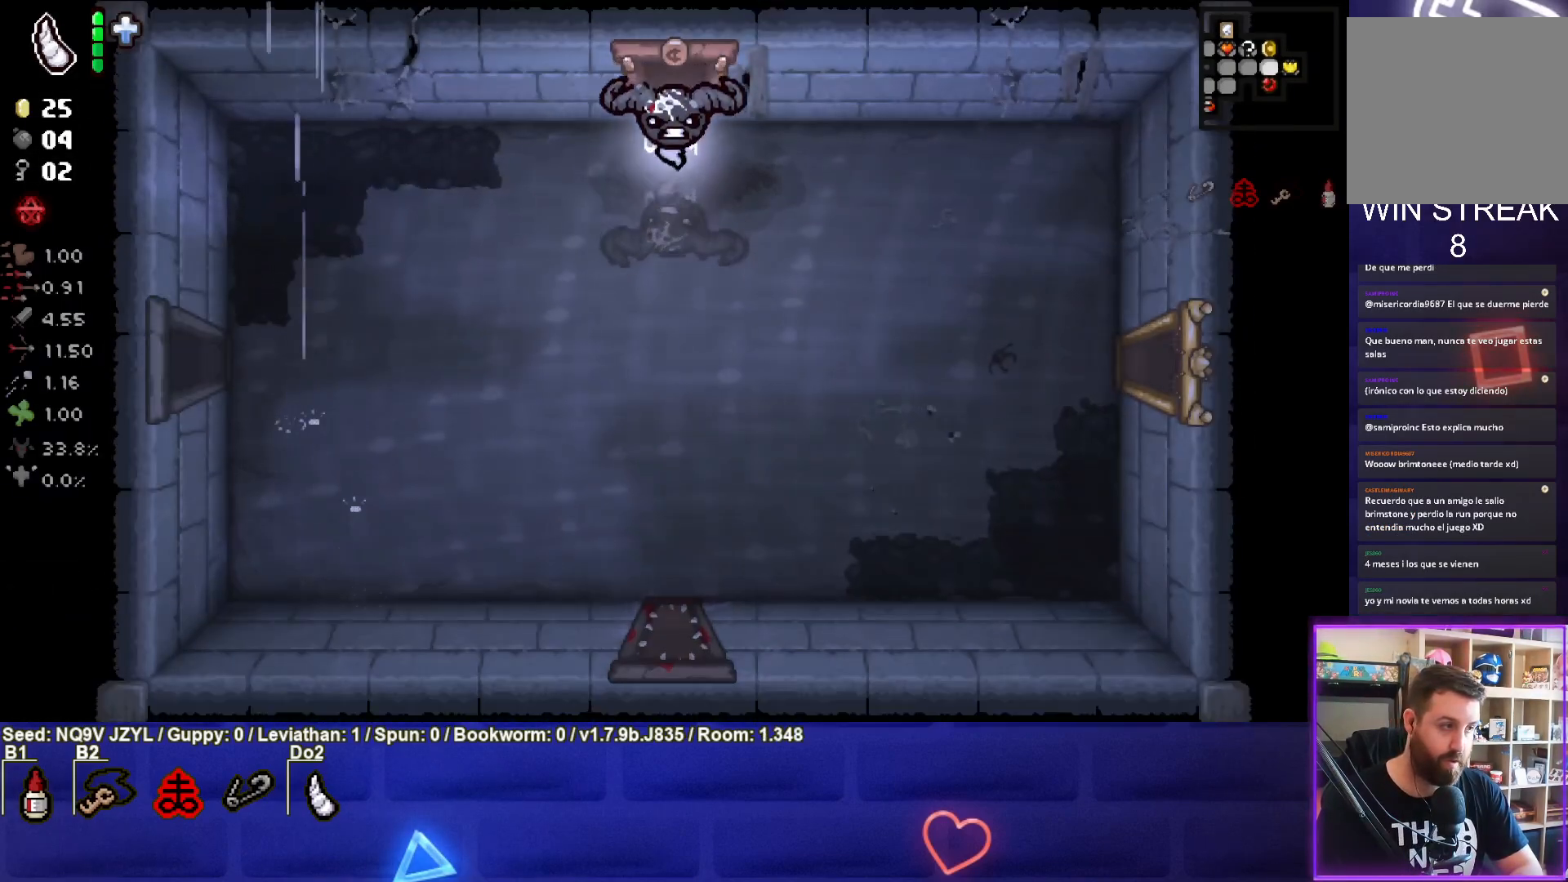
{"buttons": [], "left_stick": "center", "events": [[67, "left_stick", "down-left"], [467, "left_stick", "center"]]}
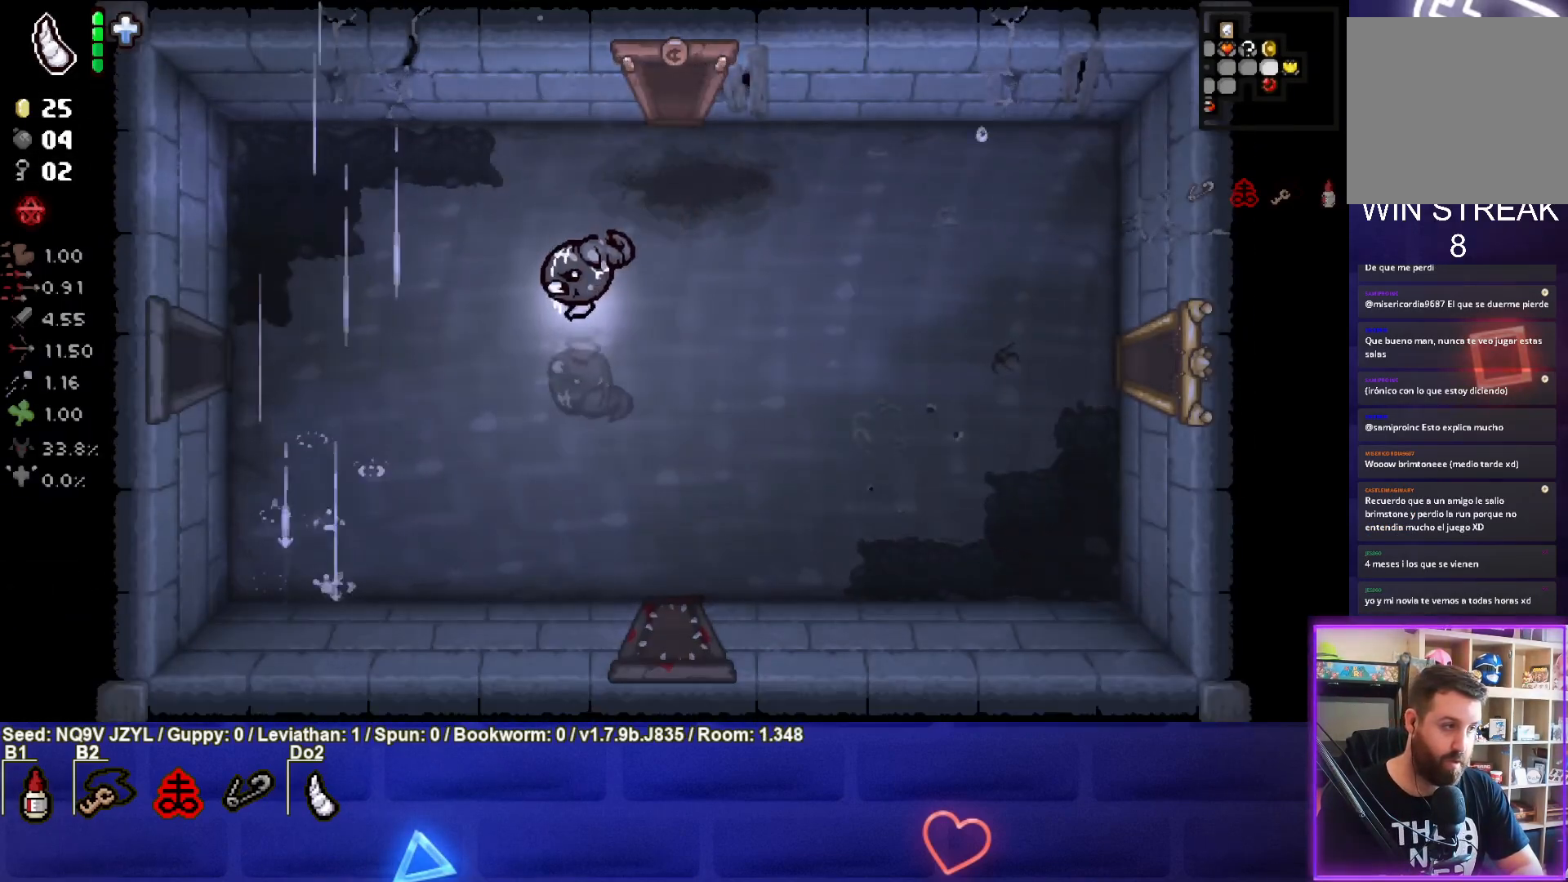
{"buttons": [], "left_stick": "center", "events": [[217, "START", "down"], [350, "START", "up"]]}